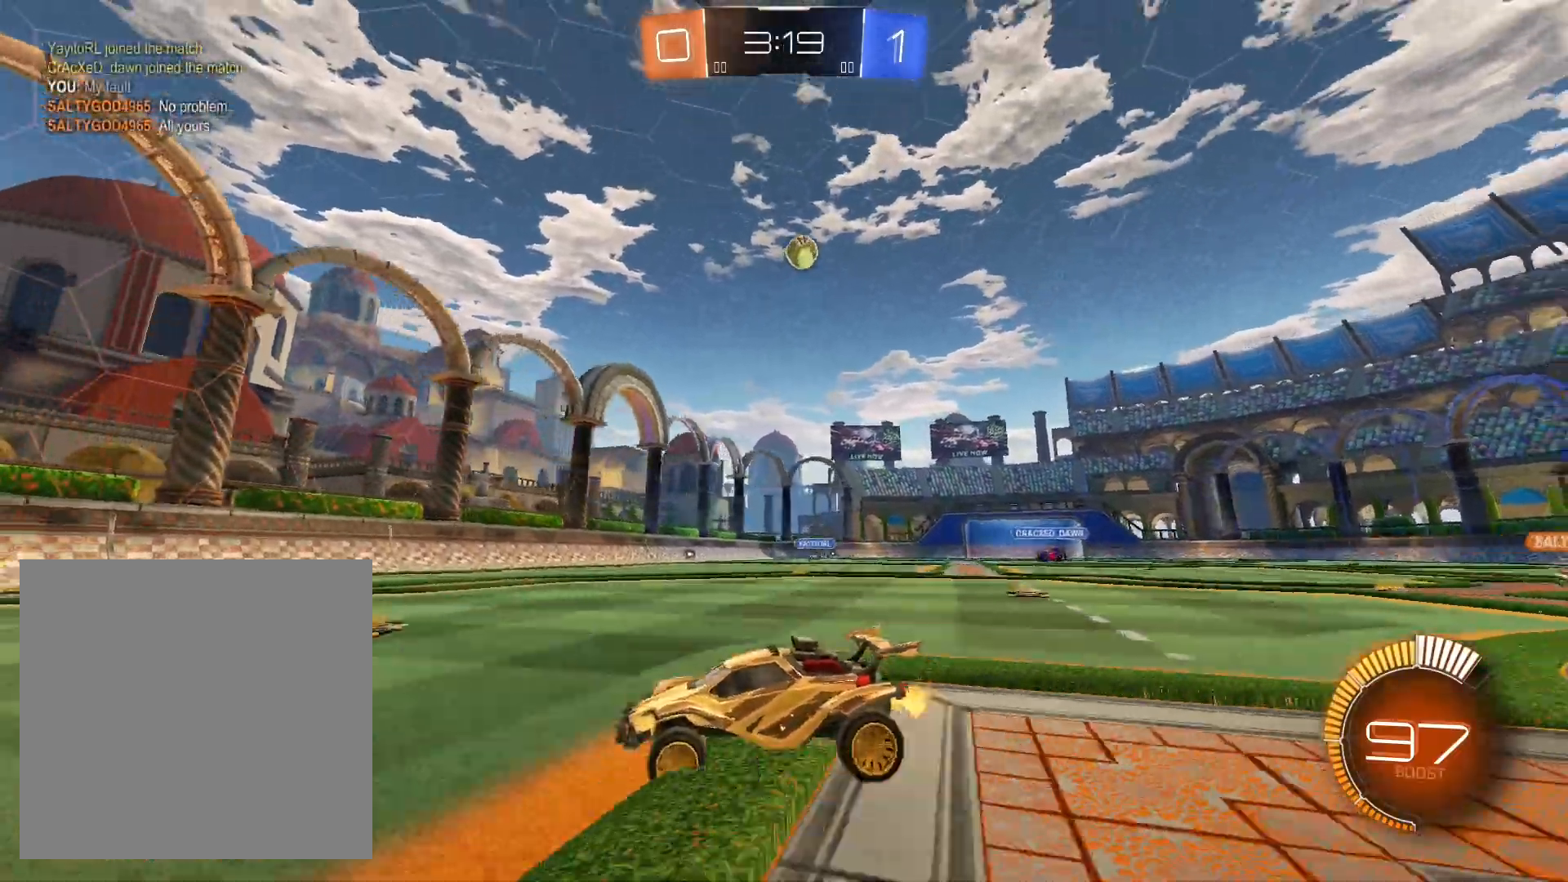
Gameplay with a controller (Xbox layout); each line is a JSON object with the inputs held at the frame after it. "events" lists button and stick changes between this image and that frame as [ms after this image, input, new state], when the widget could be followed in between.
{"buttons": ["R2"], "left_stick": "center", "right_stick": "center", "events": [[400, "L2", "down"], [500, "L2", "up"]]}
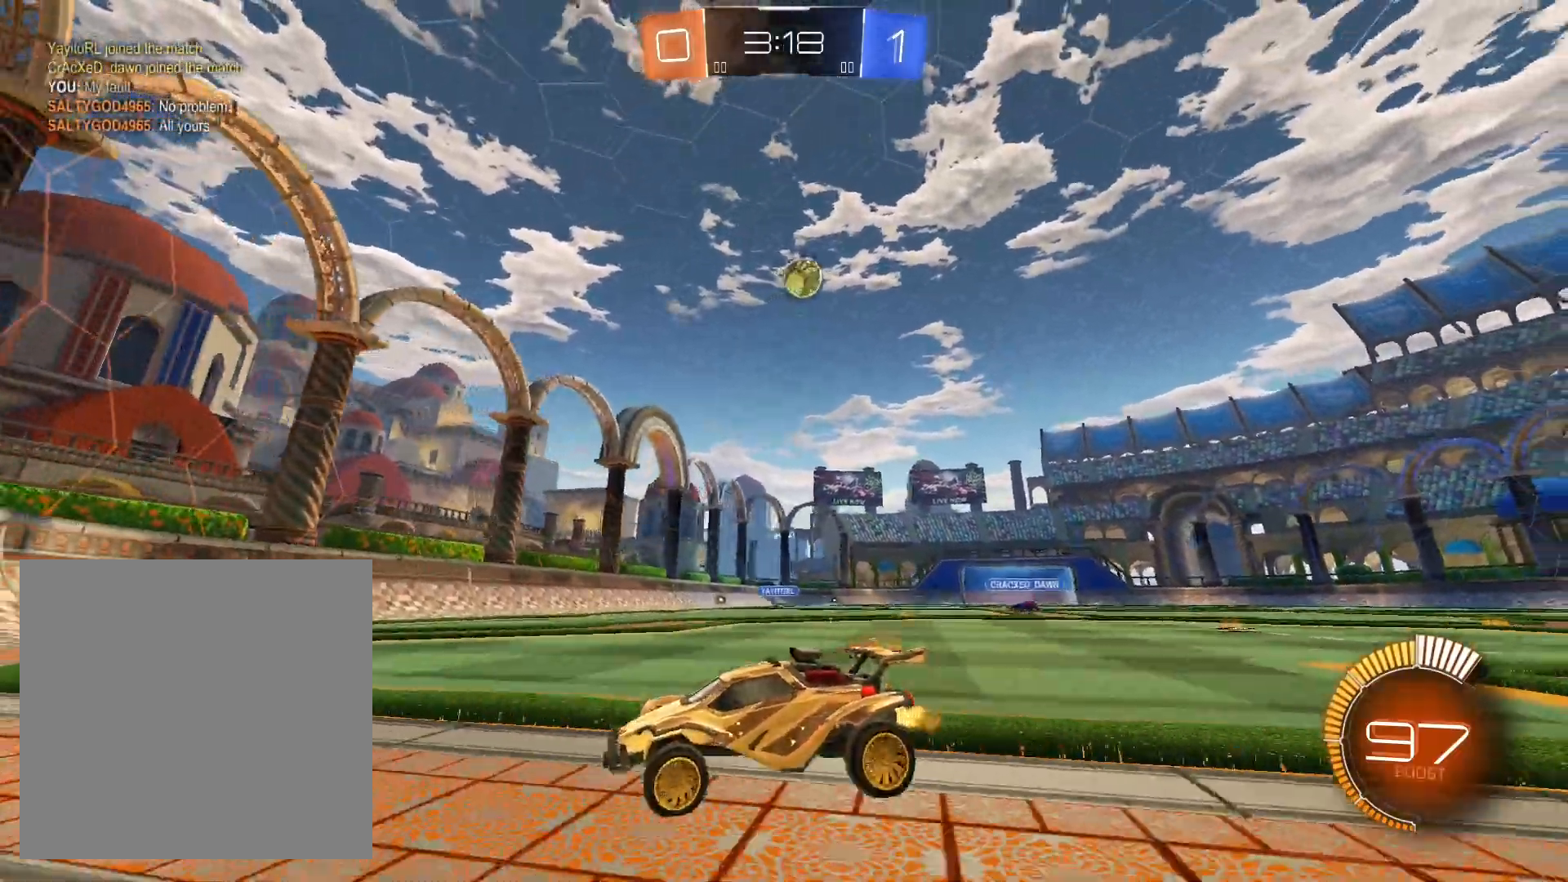
{"buttons": [], "left_stick": "center", "right_stick": "center", "events": [[100, "R2", "up"], [300, "L2", "down"], [333, "left_stick", "right"], [400, "L2", "up"], [433, "left_stick", "center"]]}
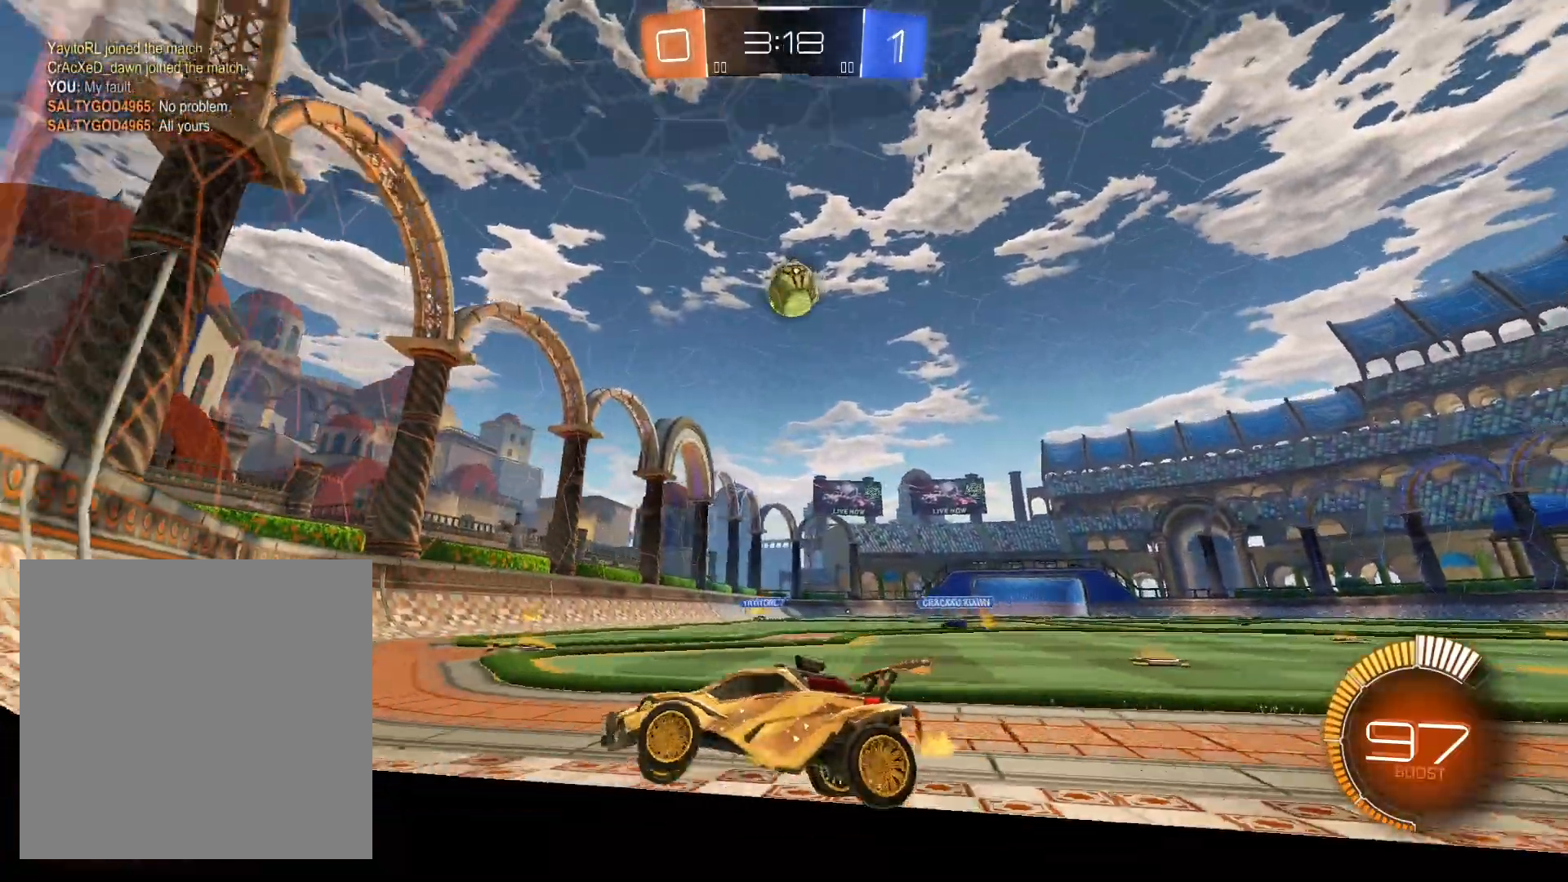
{"buttons": ["R1", "R2"], "left_stick": "center", "right_stick": "center", "events": [[67, "R2", "down"], [67, "left_stick", "right"], [267, "R1", "down"], [300, "R1", "up"], [367, "left_stick", "left"], [433, "R1", "down"], [500, "left_stick", "center"]]}
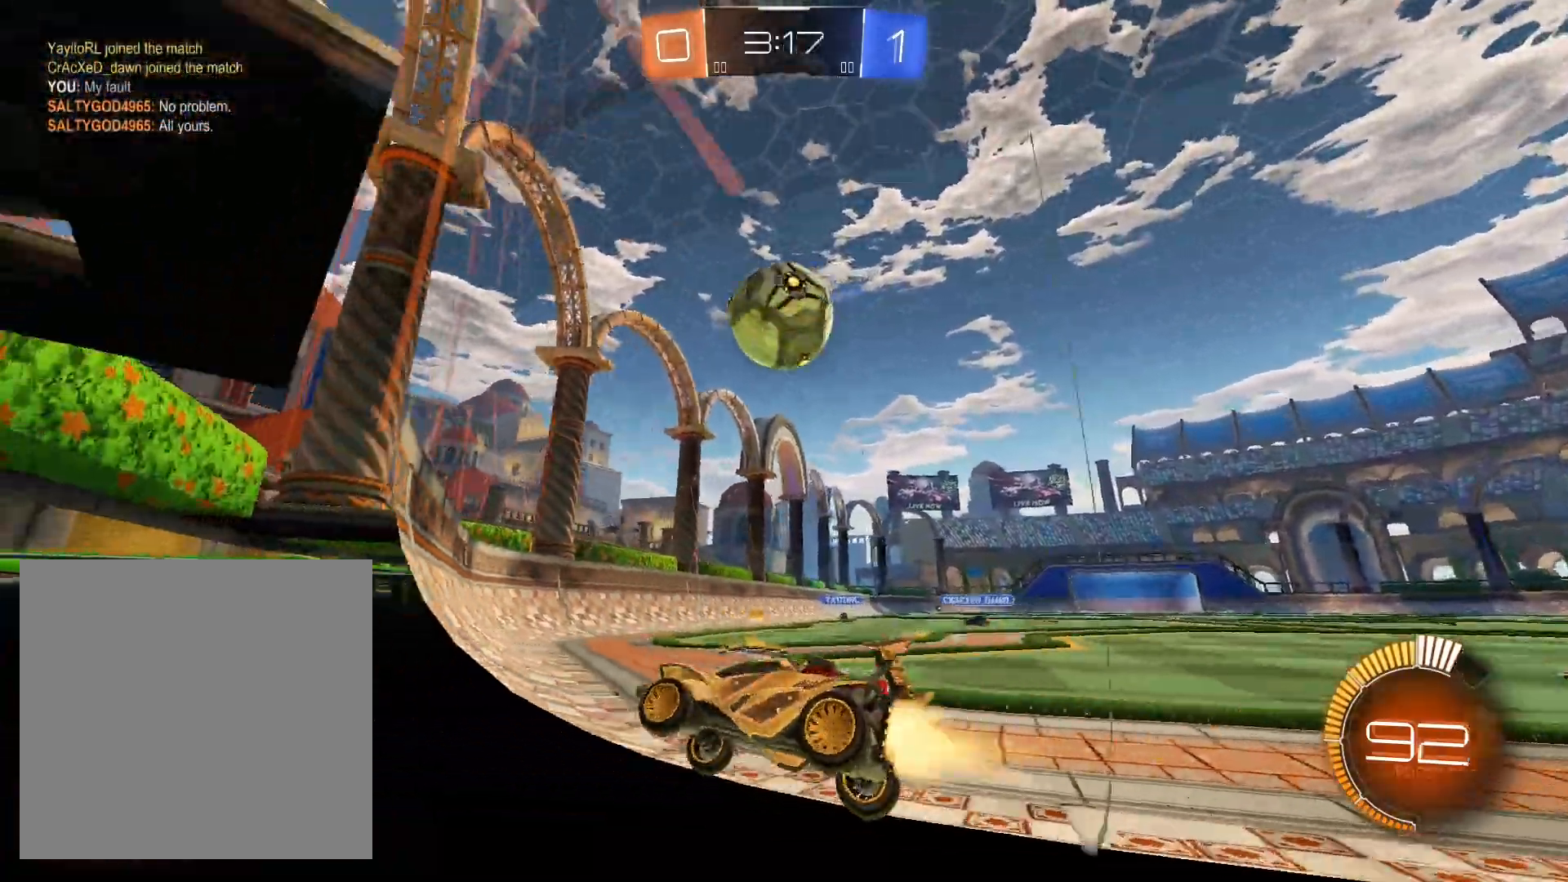
{"buttons": ["R2"], "left_stick": "down-right", "right_stick": "center", "events": [[200, "R1", "up"], [200, "left_stick", "down"], [267, "left_stick", "down-right"]]}
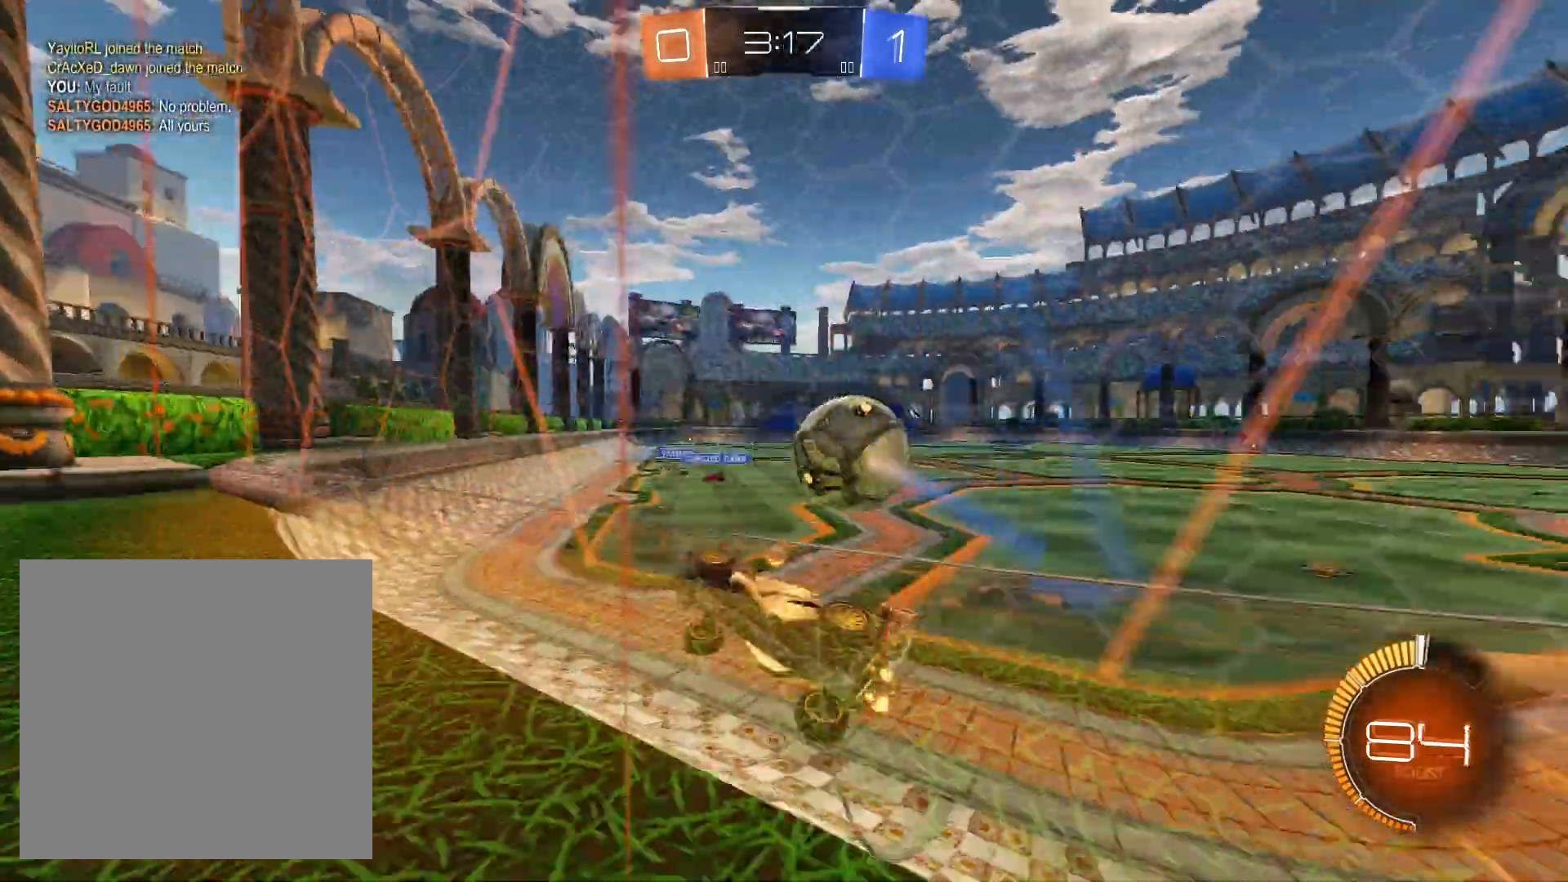
{"buttons": ["R2"], "left_stick": "right", "right_stick": "center", "events": [[33, "R1", "down"], [67, "R2", "up"], [167, "left_stick", "right"], [467, "R1", "up"], [467, "R2", "down"]]}
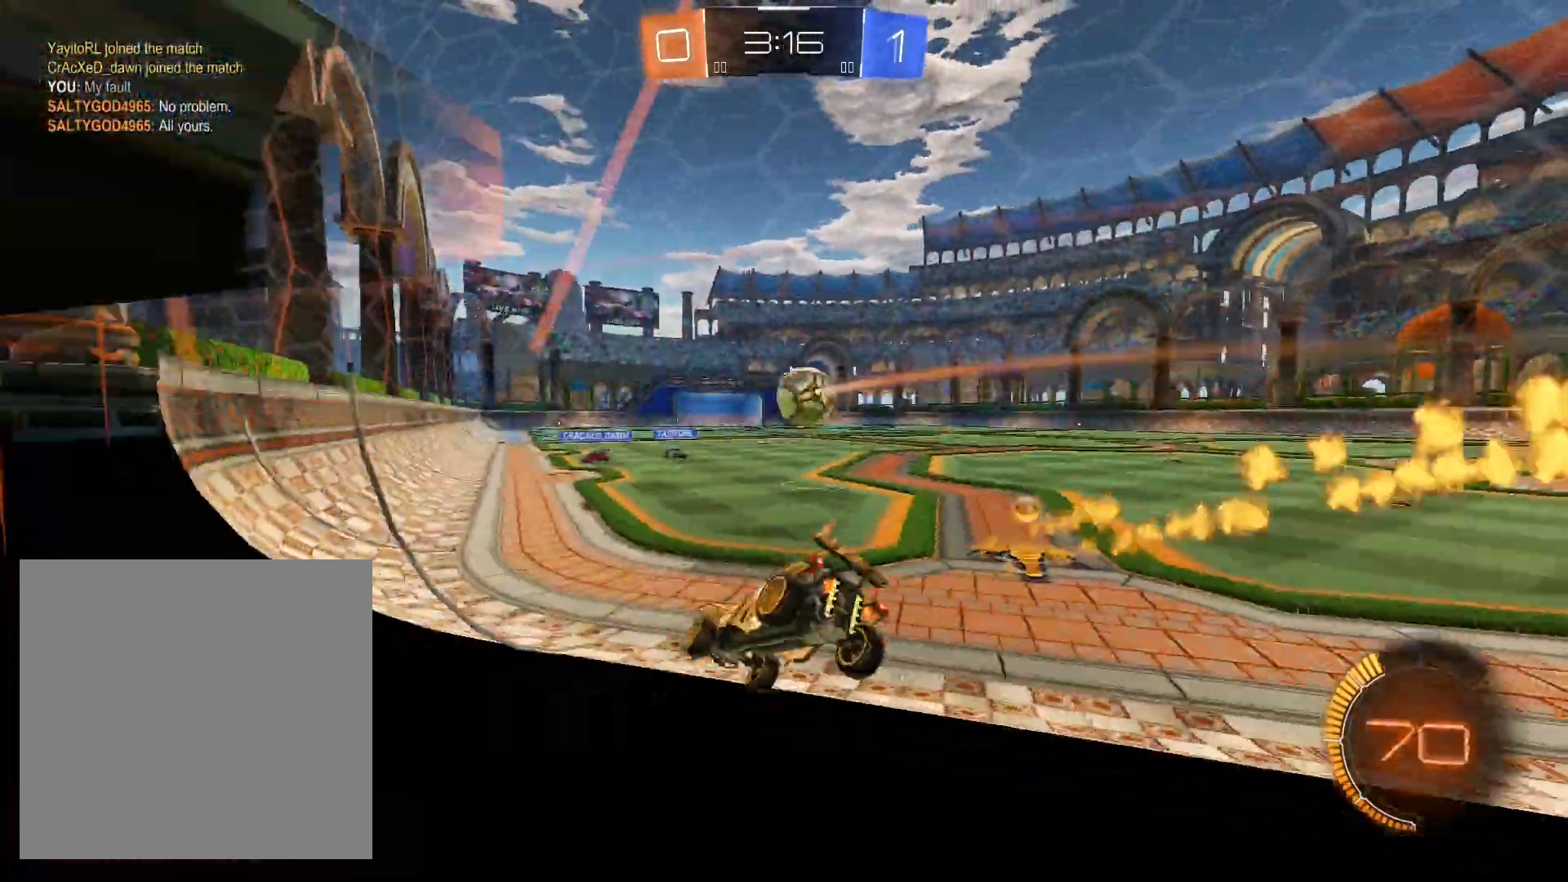
{"buttons": ["R2"], "left_stick": "right", "right_stick": "center", "events": [[67, "R1", "down"], [167, "R2", "up"], [500, "R1", "up"], [500, "R2", "down"]]}
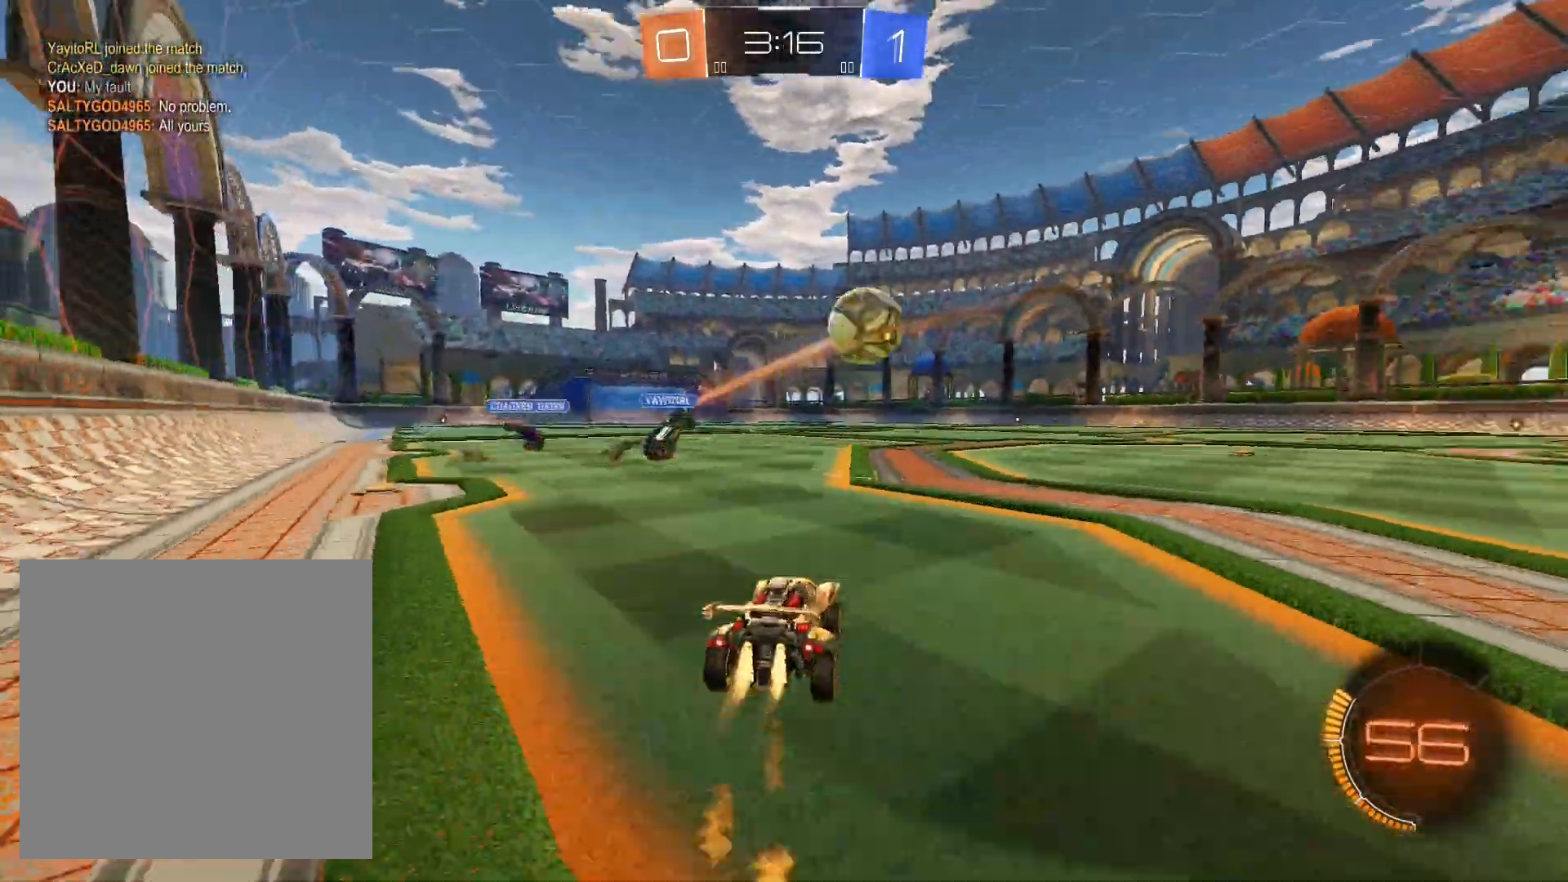
{"buttons": ["R2"], "left_stick": "right", "right_stick": "center", "events": [[267, "L1", "down"], [367, "L1", "up"]]}
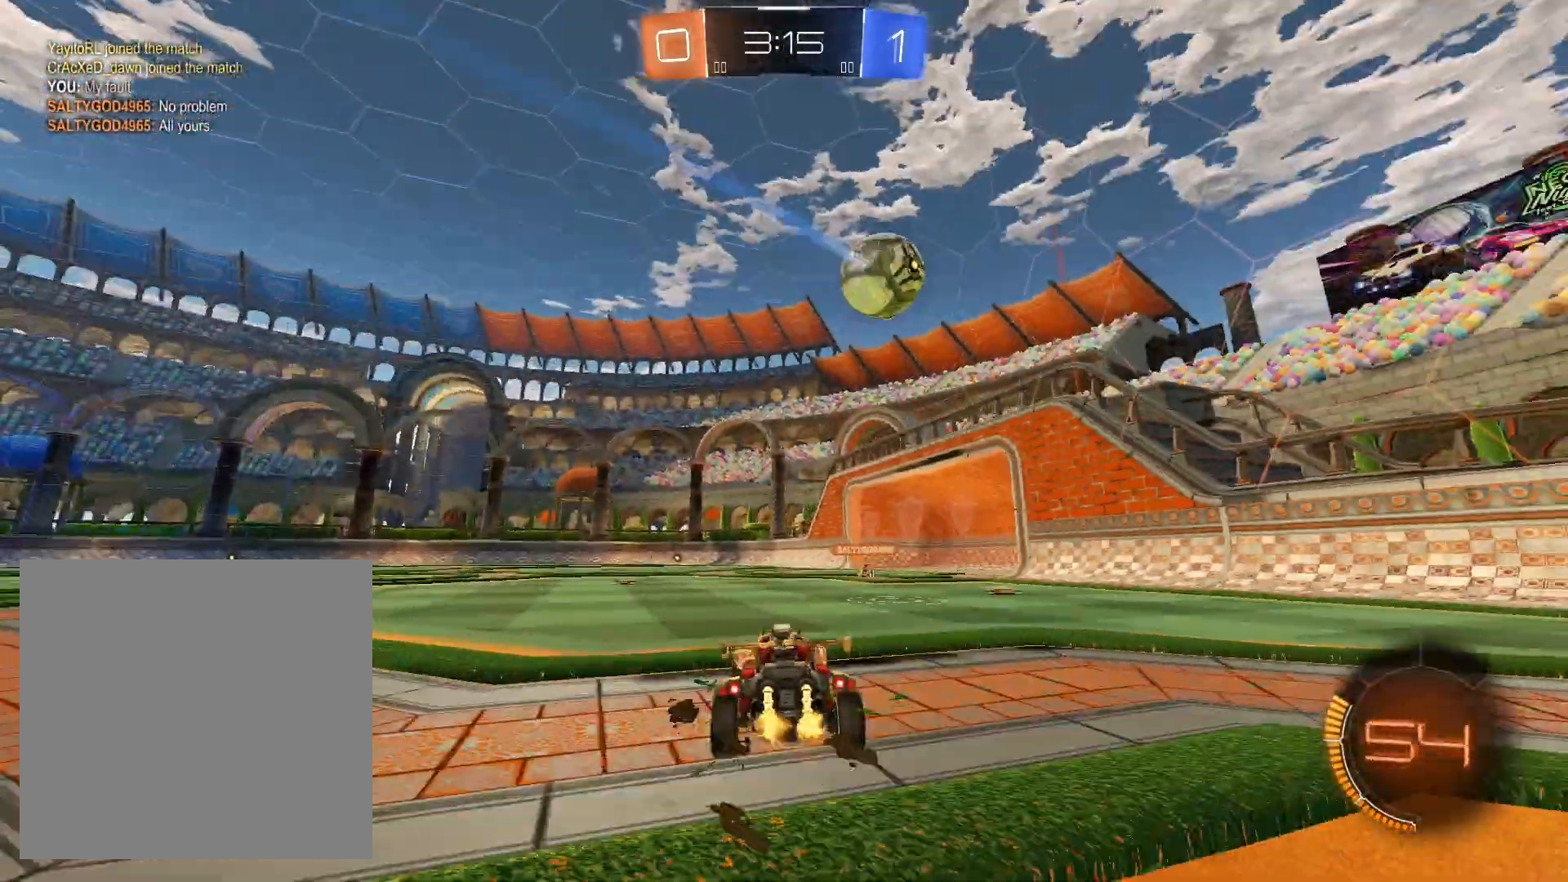
{"buttons": ["R2"], "left_stick": "down-left", "right_stick": "center", "events": [[400, "left_stick", "down-left"]]}
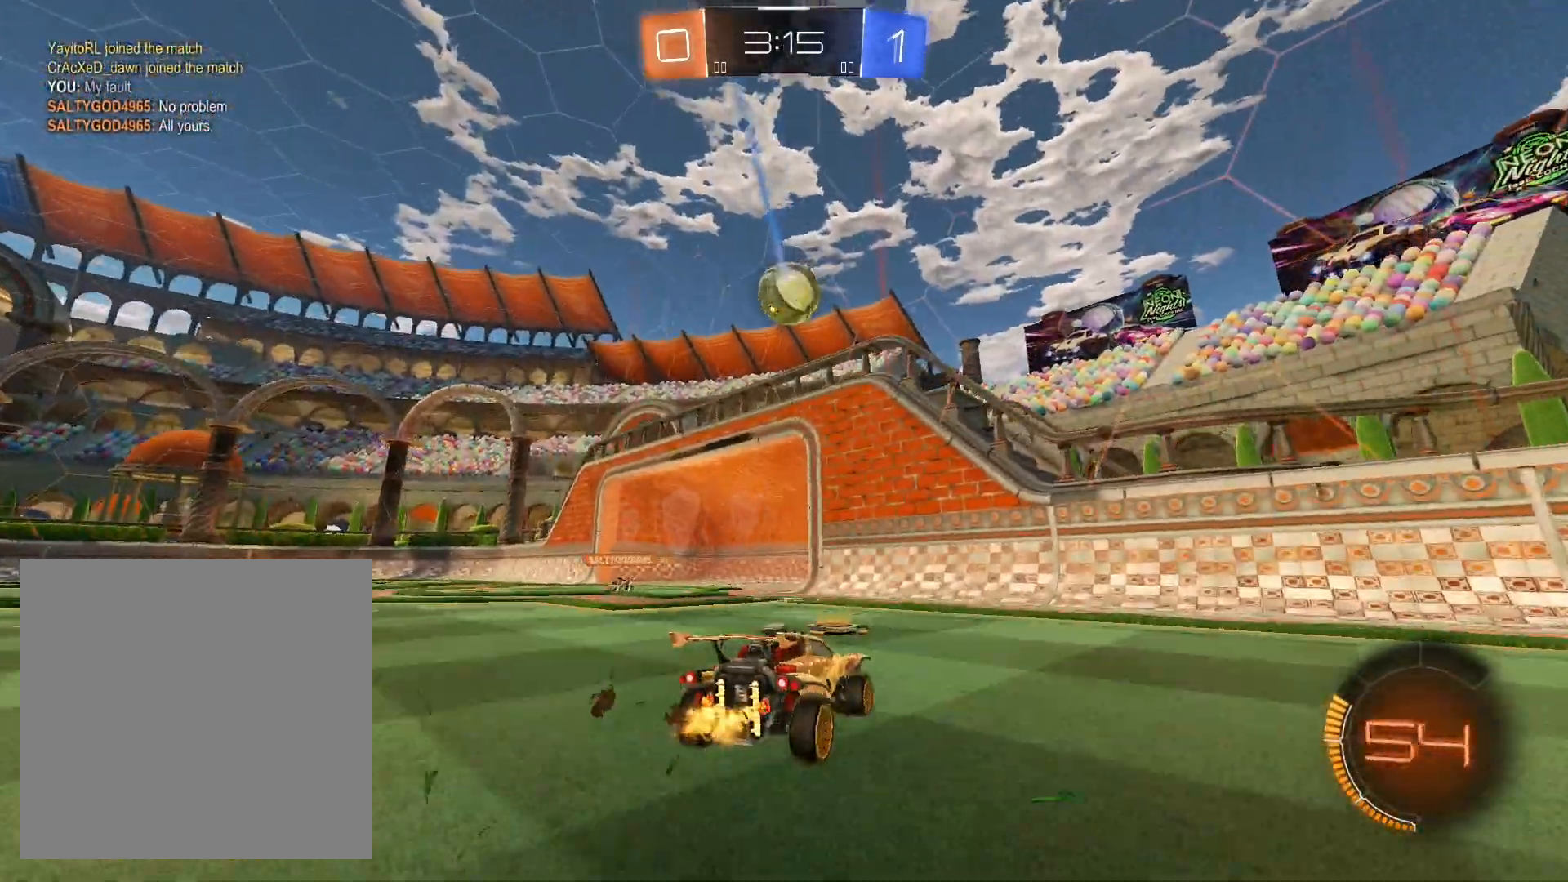
{"buttons": ["R2"], "left_stick": "down-left", "right_stick": "center", "events": [[33, "L1", "down"], [133, "L1", "up"]]}
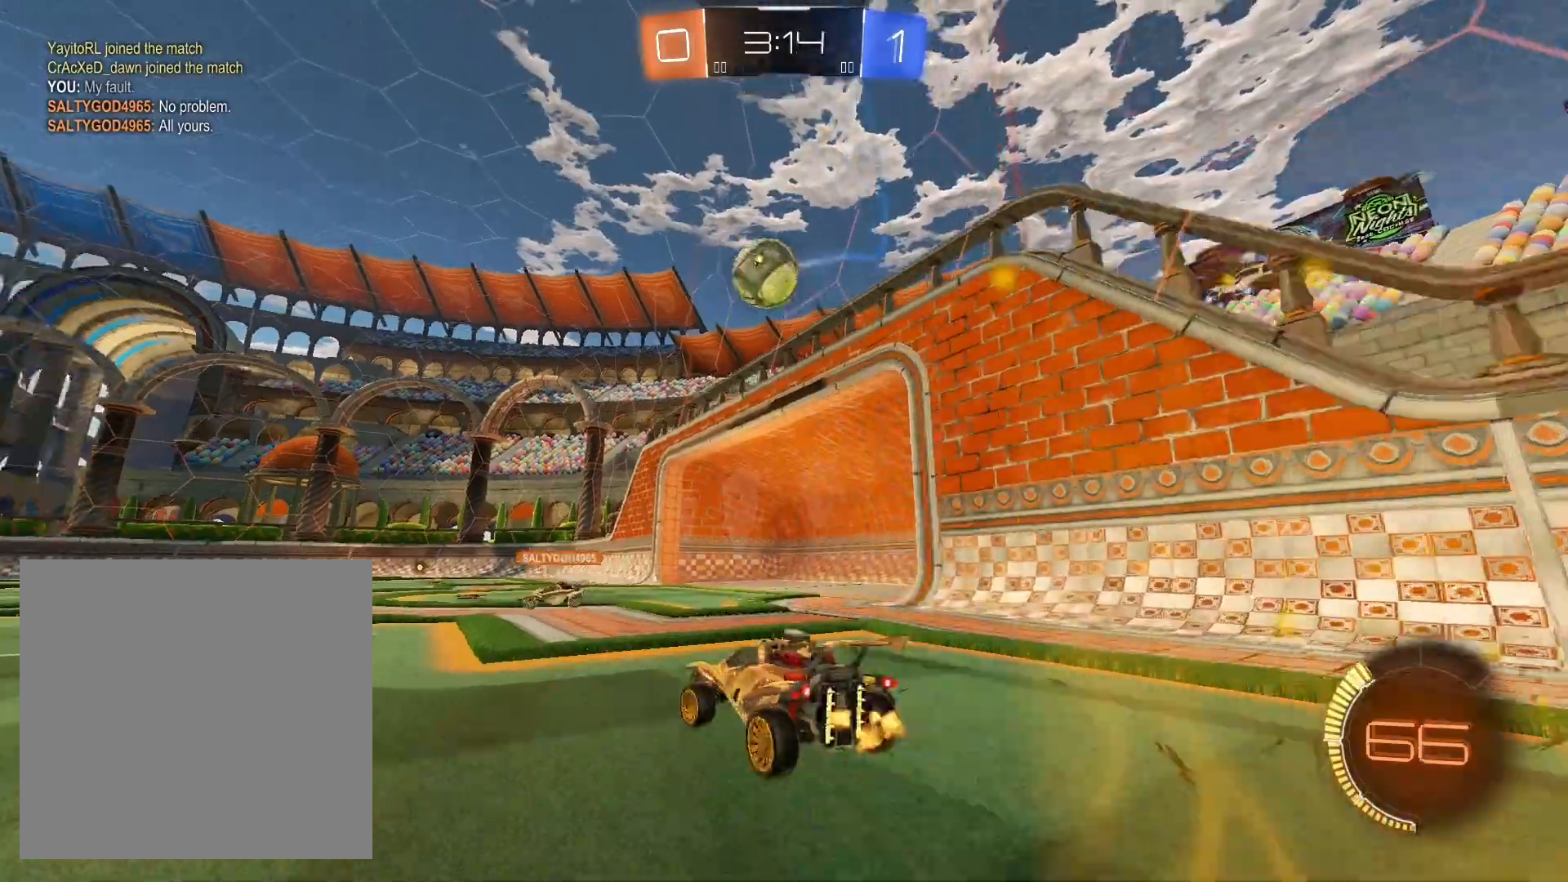
{"buttons": ["R2"], "left_stick": "right", "right_stick": "center", "events": [[200, "L2", "down"], [300, "left_stick", "down-right"], [400, "left_stick", "center"], [433, "L2", "up"], [467, "left_stick", "right"]]}
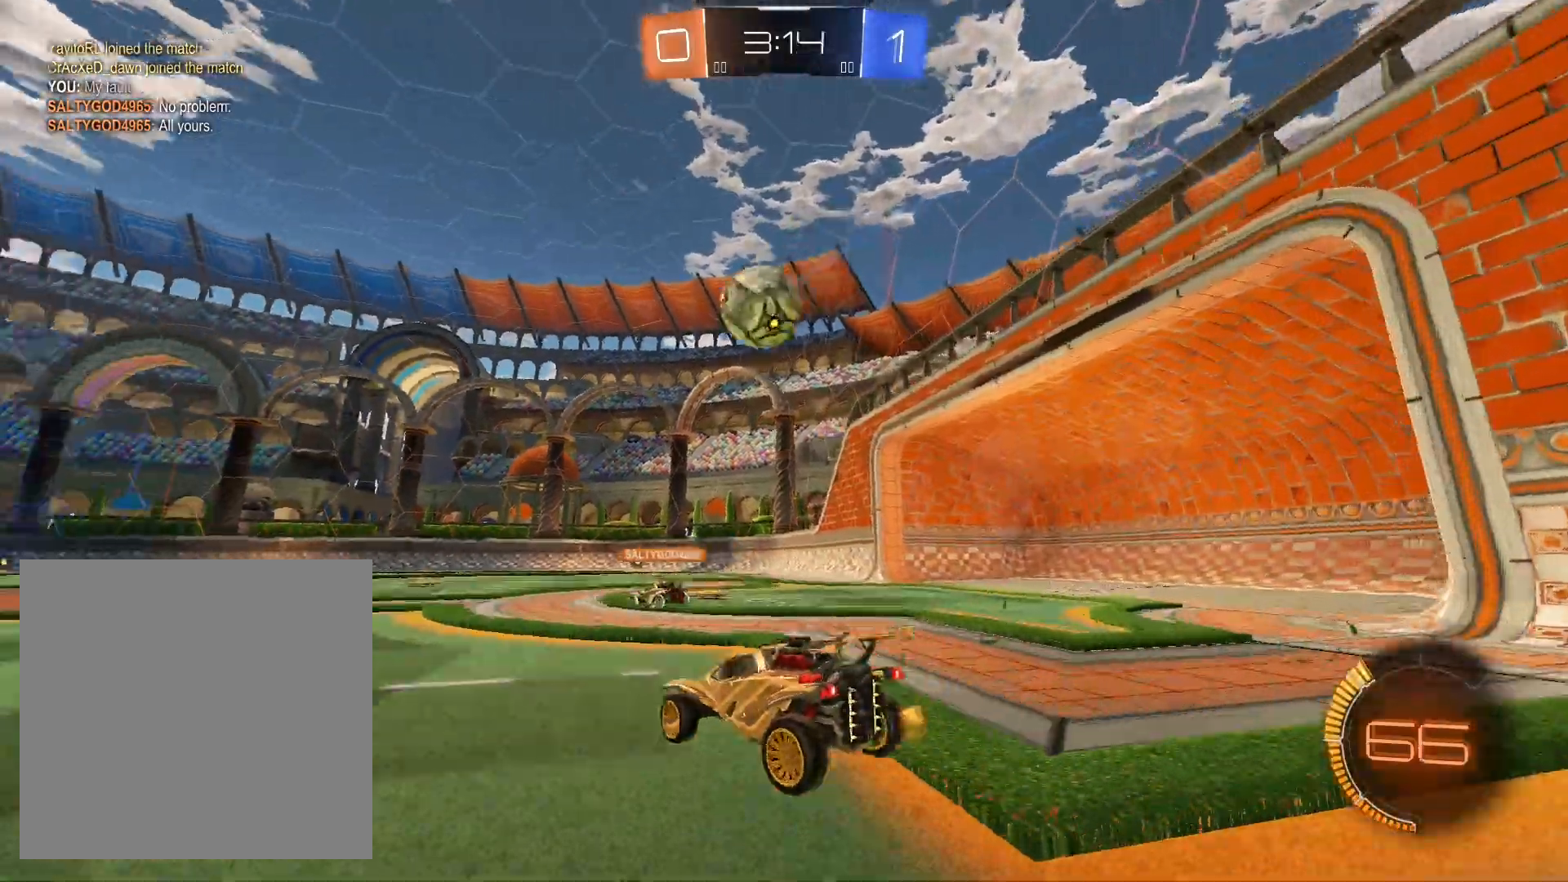
{"buttons": ["R2"], "left_stick": "center", "right_stick": "center", "events": [[367, "left_stick", "center"]]}
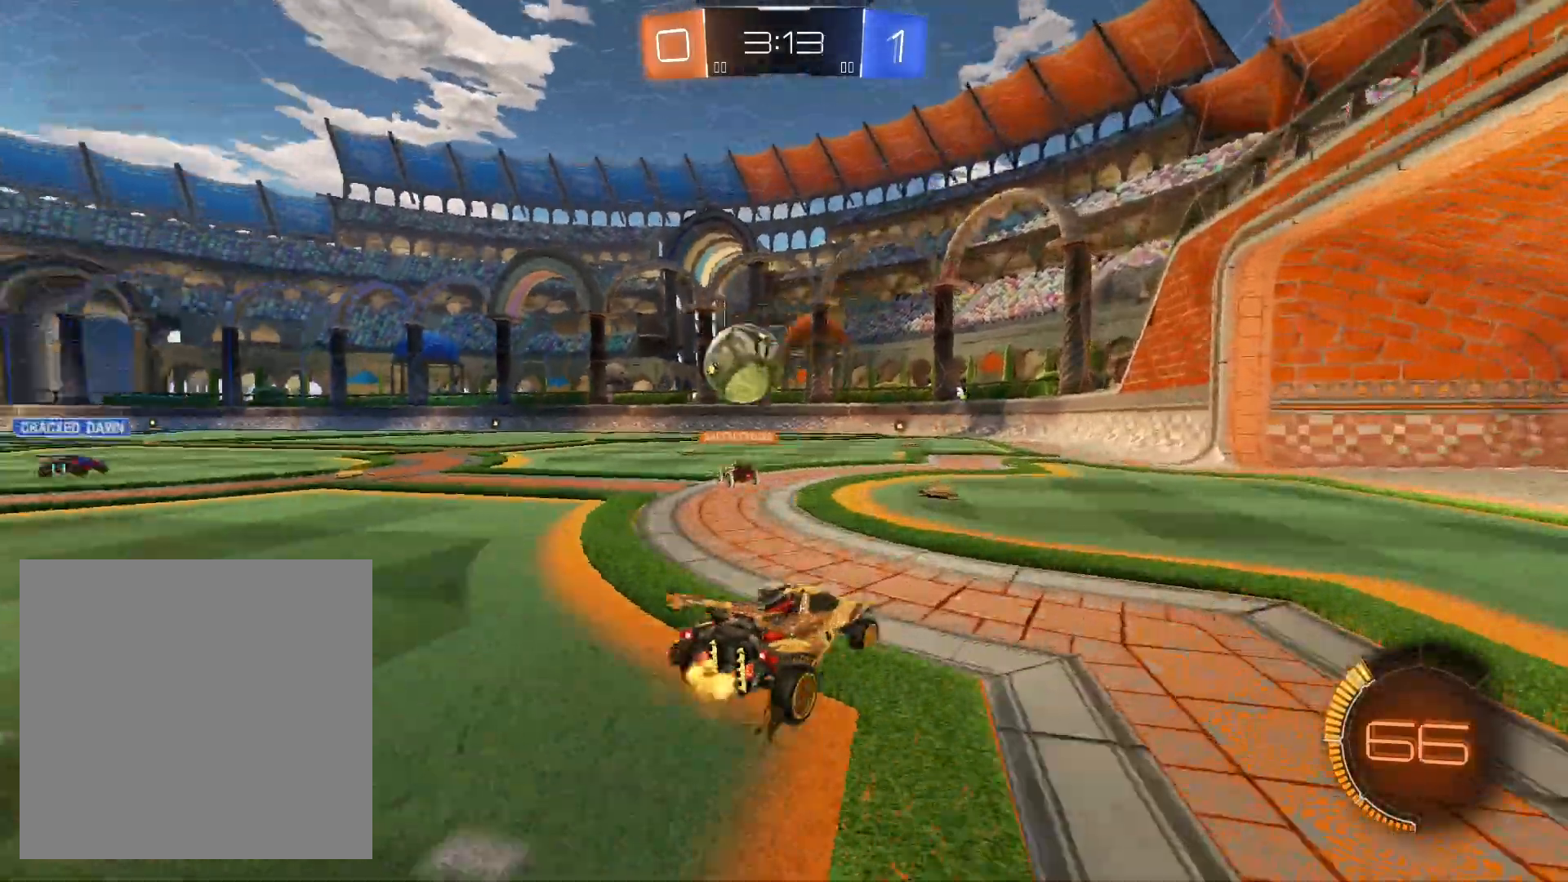
{"buttons": ["R2"], "left_stick": "left", "right_stick": "center", "events": [[333, "left_stick", "left"]]}
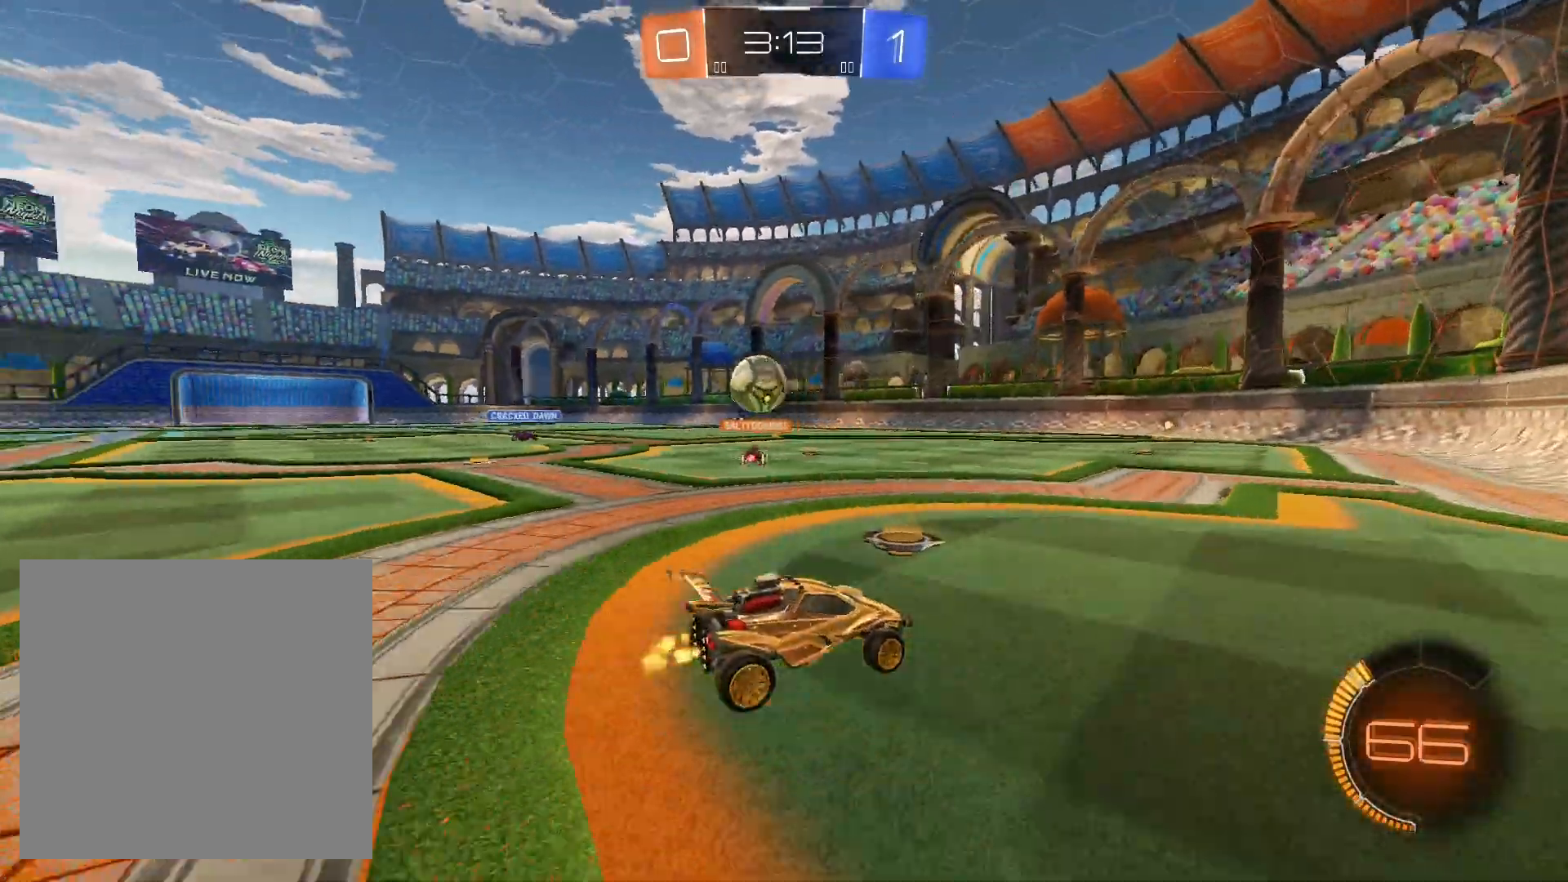
{"buttons": ["R1", "R2"], "left_stick": "center", "right_stick": "center", "events": [[167, "left_stick", "center"], [267, "R1", "down"]]}
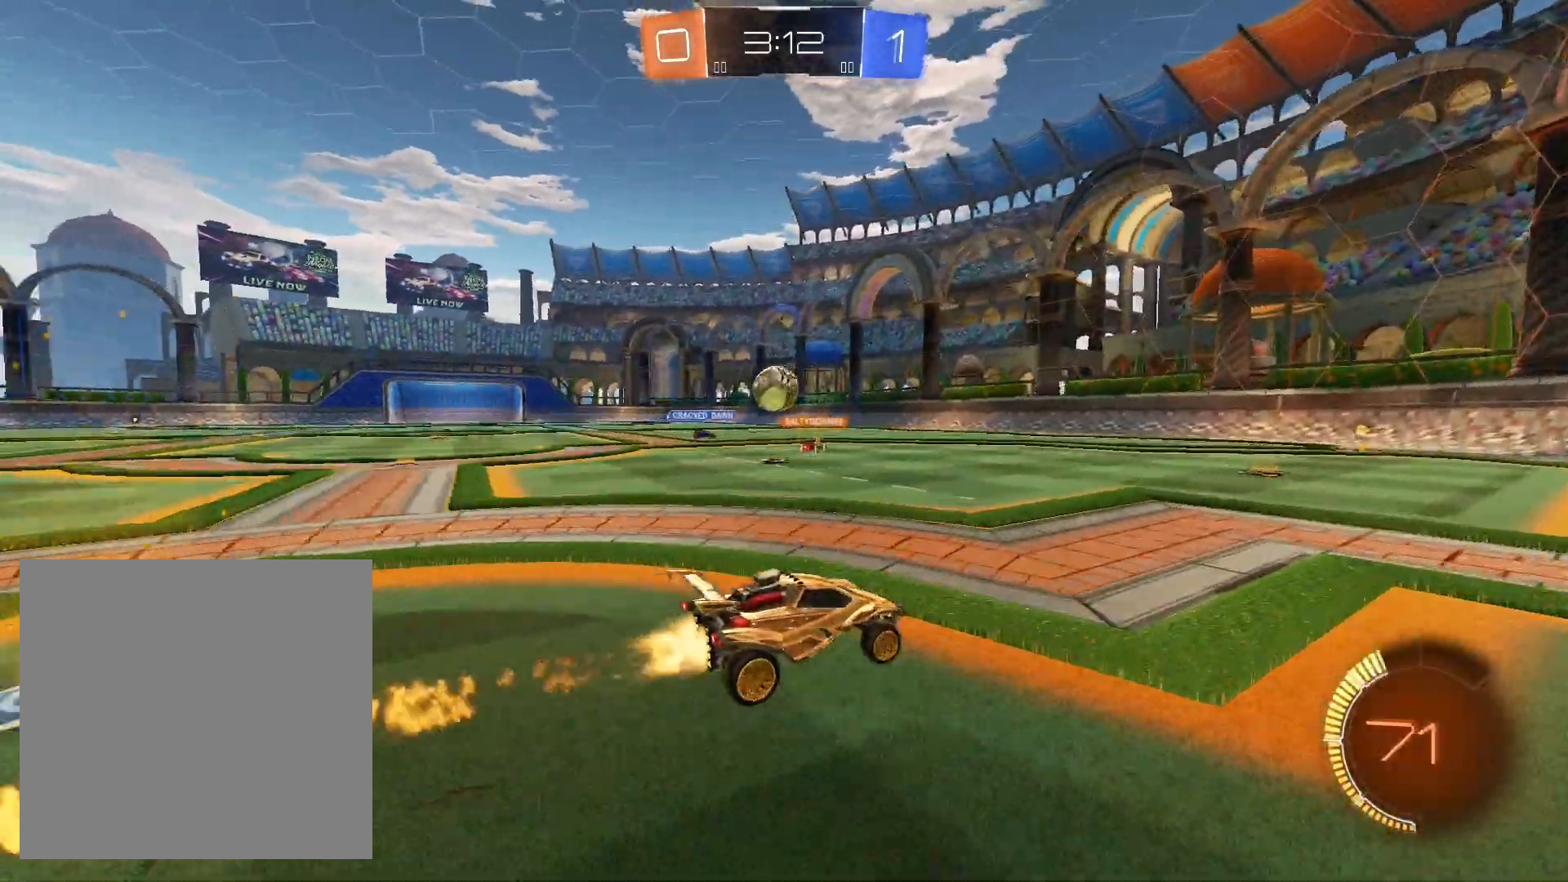
{"buttons": ["L2", "R2"], "left_stick": "down-left", "right_stick": "center", "events": [[167, "left_stick", "left"], [233, "R1", "up"], [300, "L2", "down"], [300, "left_stick", "down-left"]]}
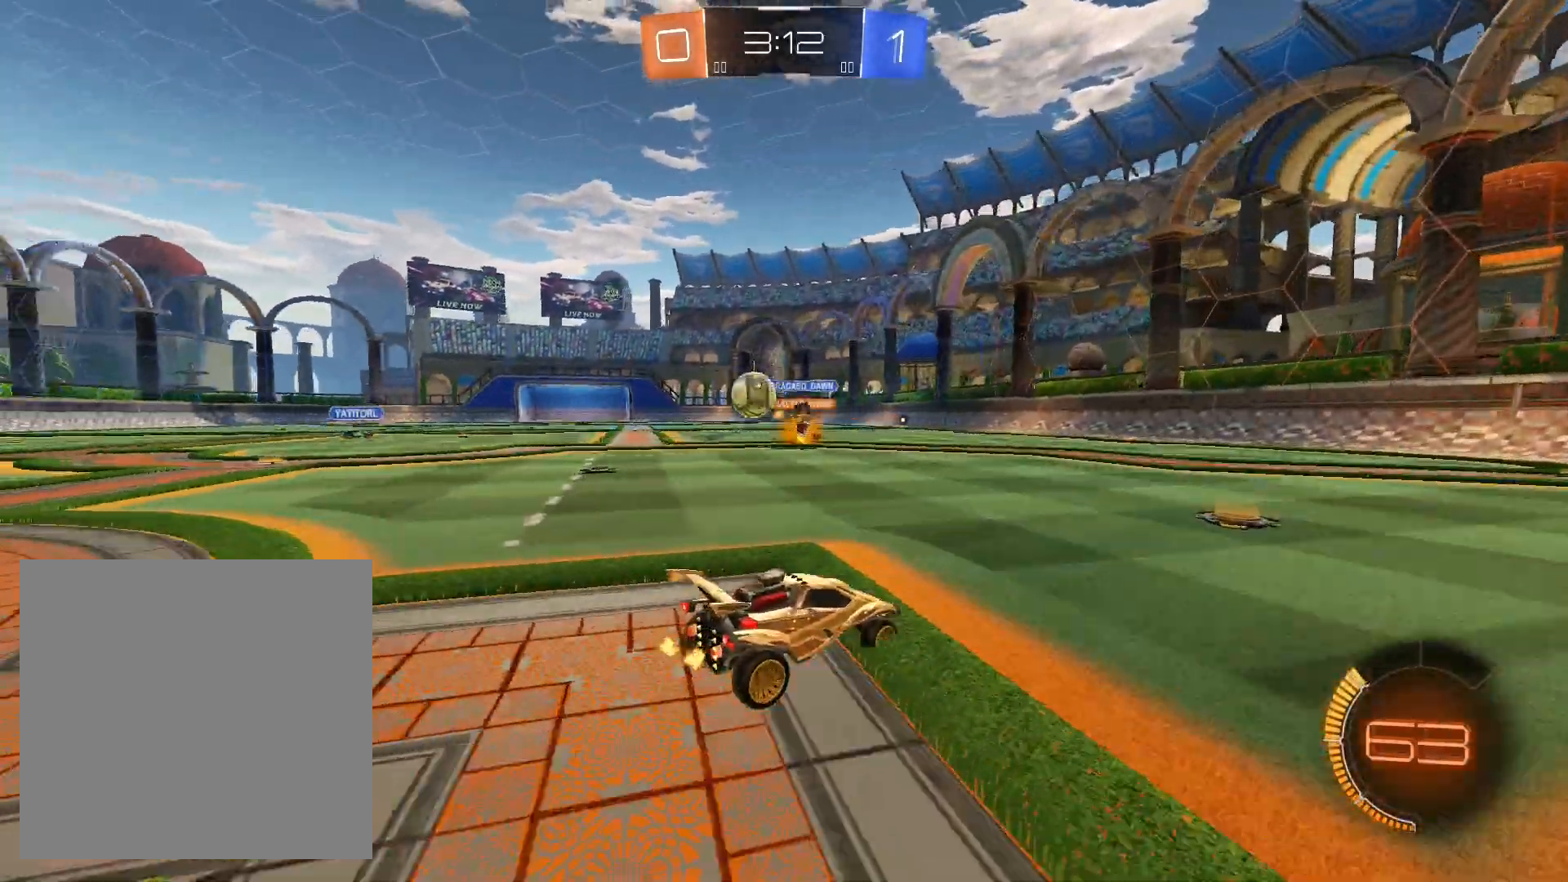
{"buttons": ["A", "L2"], "left_stick": "down", "right_stick": "center", "events": [[33, "left_stick", "right"], [167, "left_stick", "down"], [400, "R2", "up"], [500, "A", "down"]]}
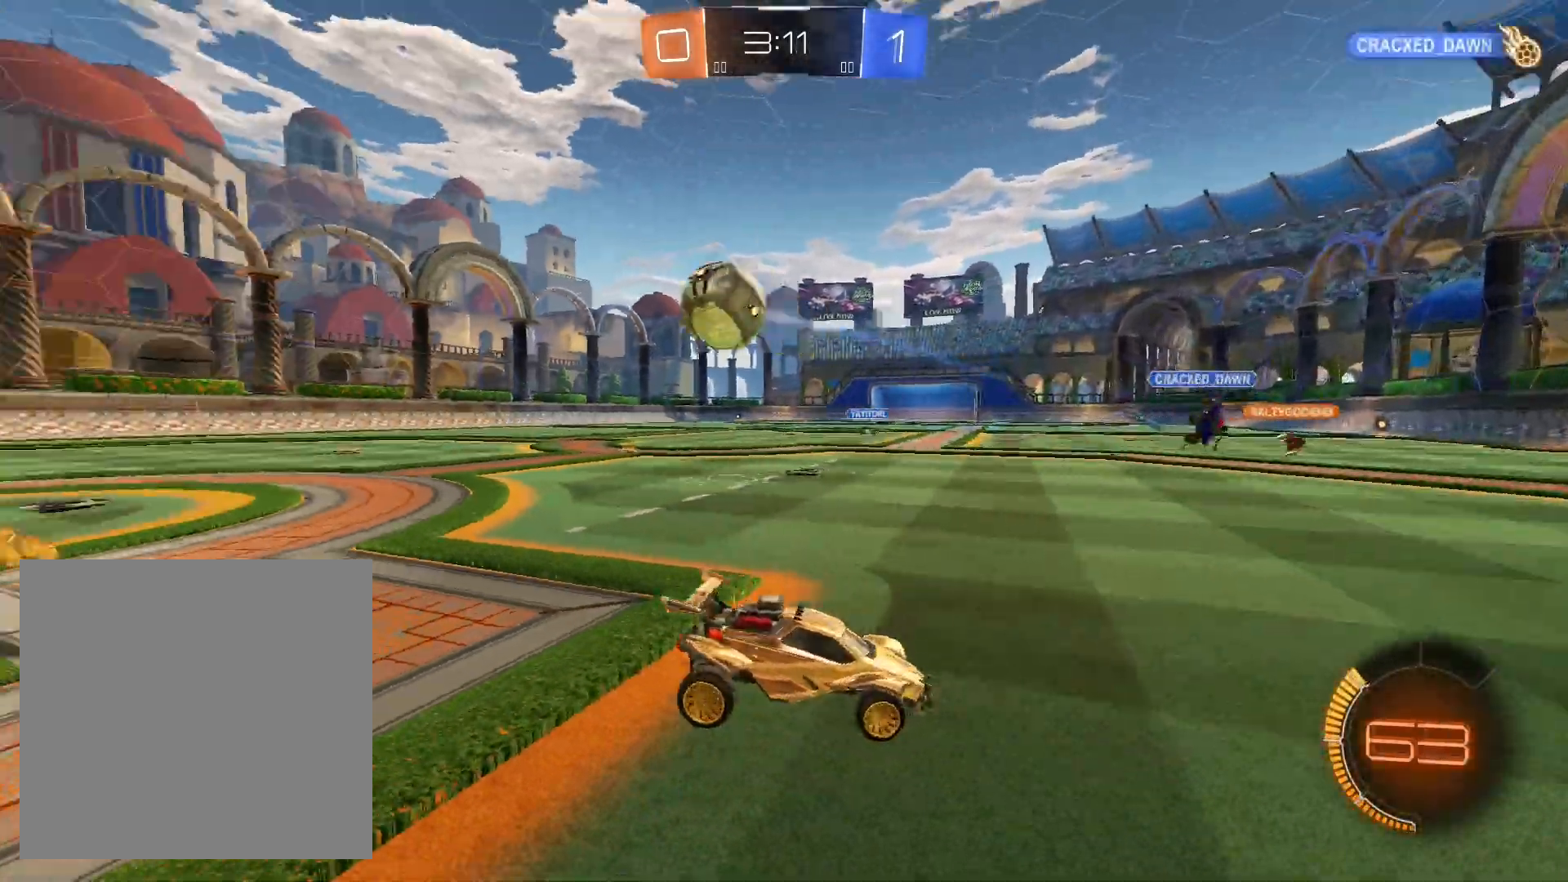
{"buttons": ["L1", "R2"], "left_stick": "up-left", "right_stick": "center", "events": [[100, "A", "up"], [167, "A", "down"], [267, "A", "up"], [300, "L2", "up"], [367, "left_stick", "down-left"], [400, "L1", "down"], [400, "R2", "down"], [500, "left_stick", "up-left"]]}
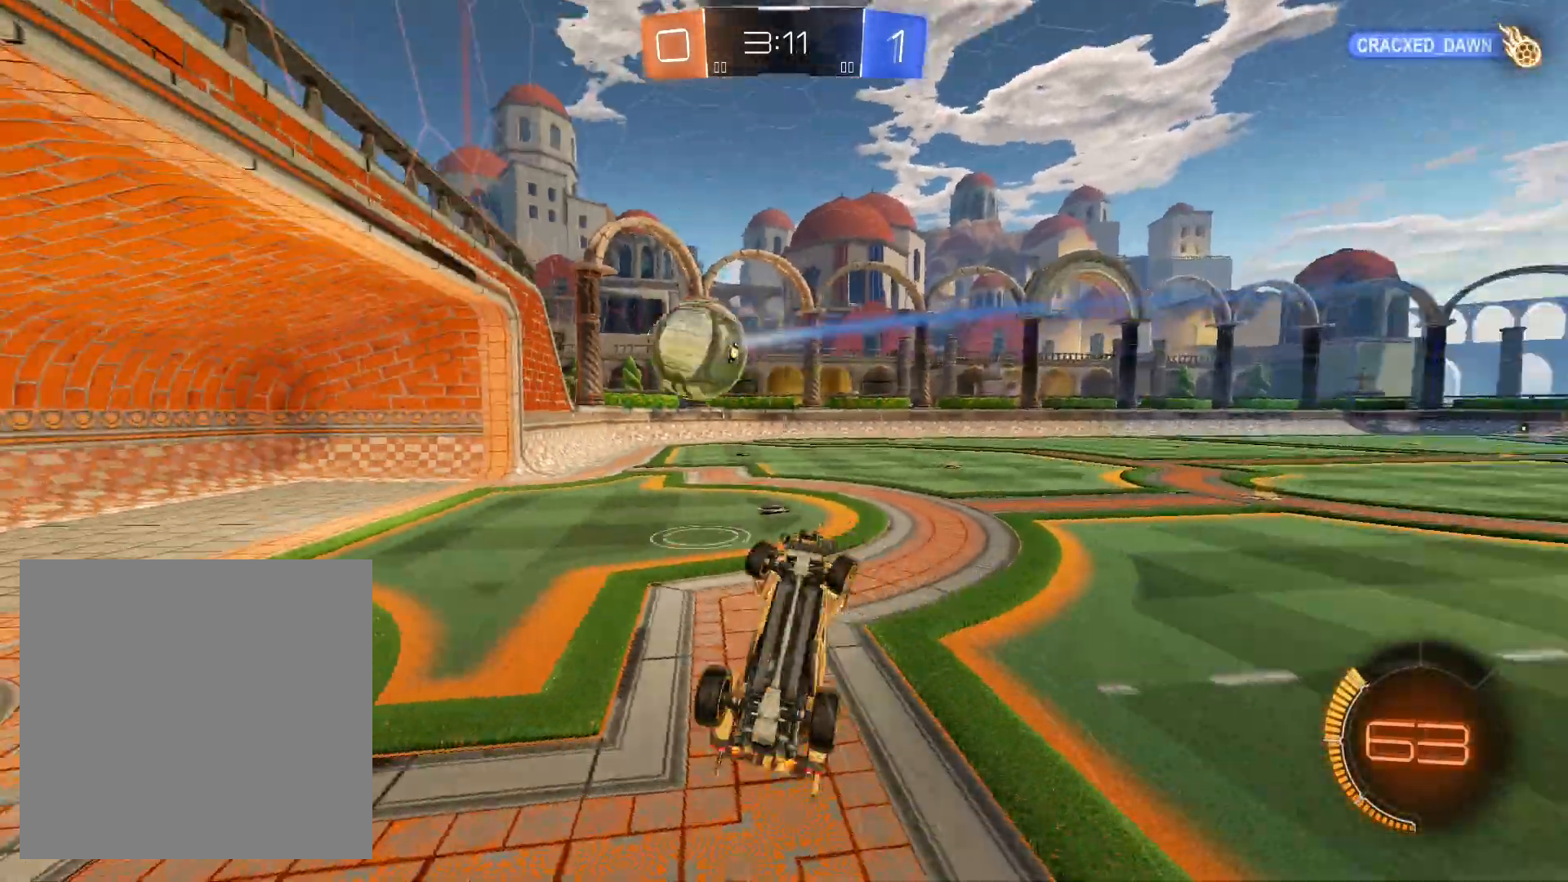
{"buttons": [], "left_stick": "left", "right_stick": "center", "events": [[300, "R2", "up"], [333, "L1", "up"], [467, "left_stick", "left"]]}
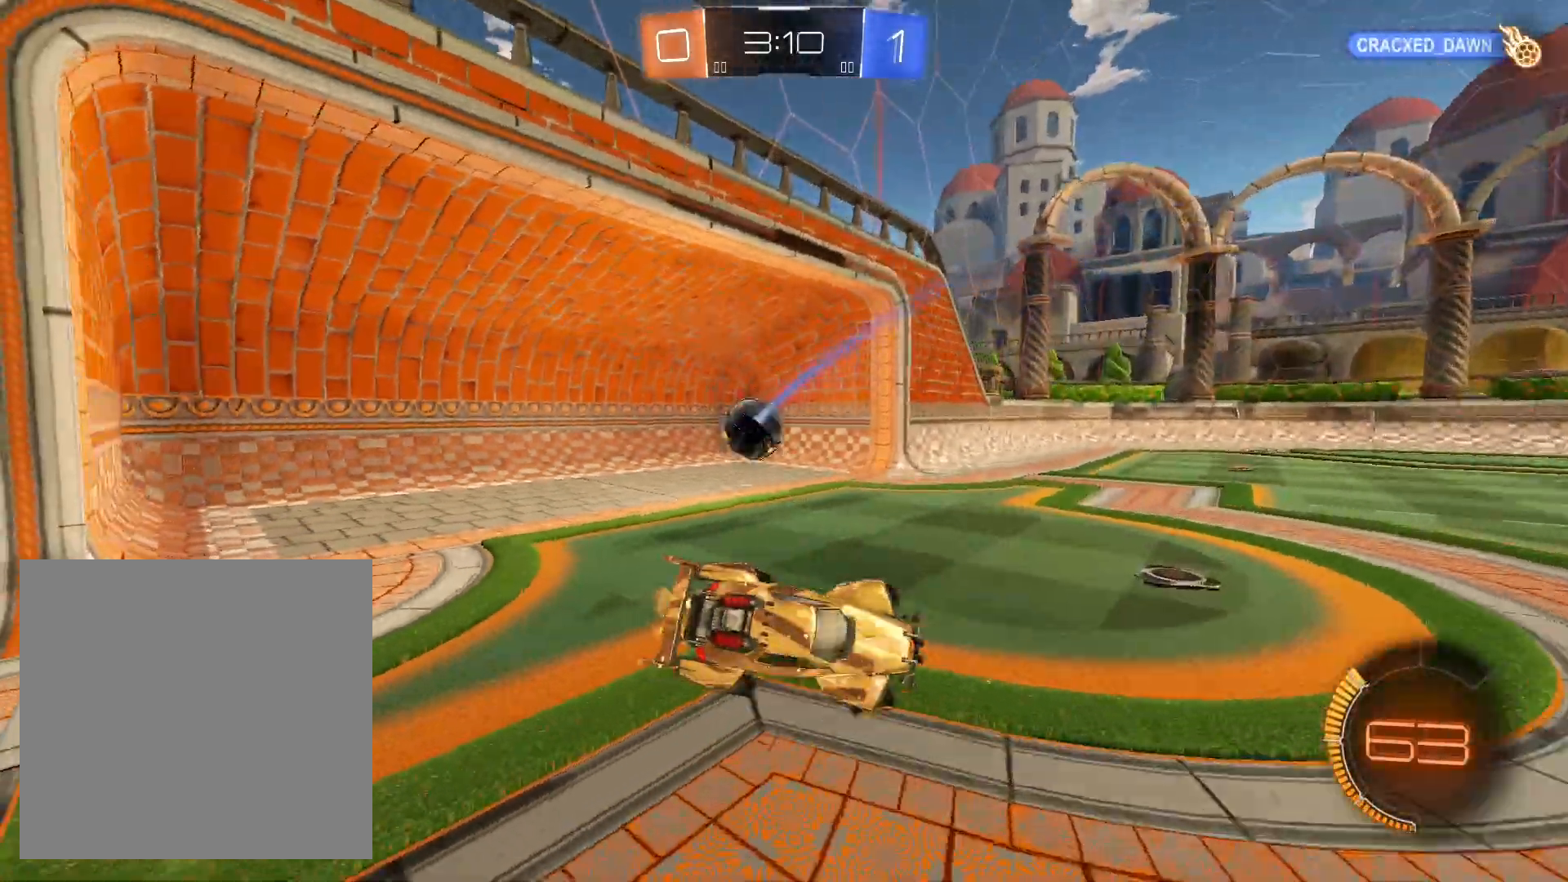
{"buttons": [], "left_stick": "center", "right_stick": "center", "events": [[100, "L2", "down"], [133, "left_stick", "center"], [167, "L2", "up"]]}
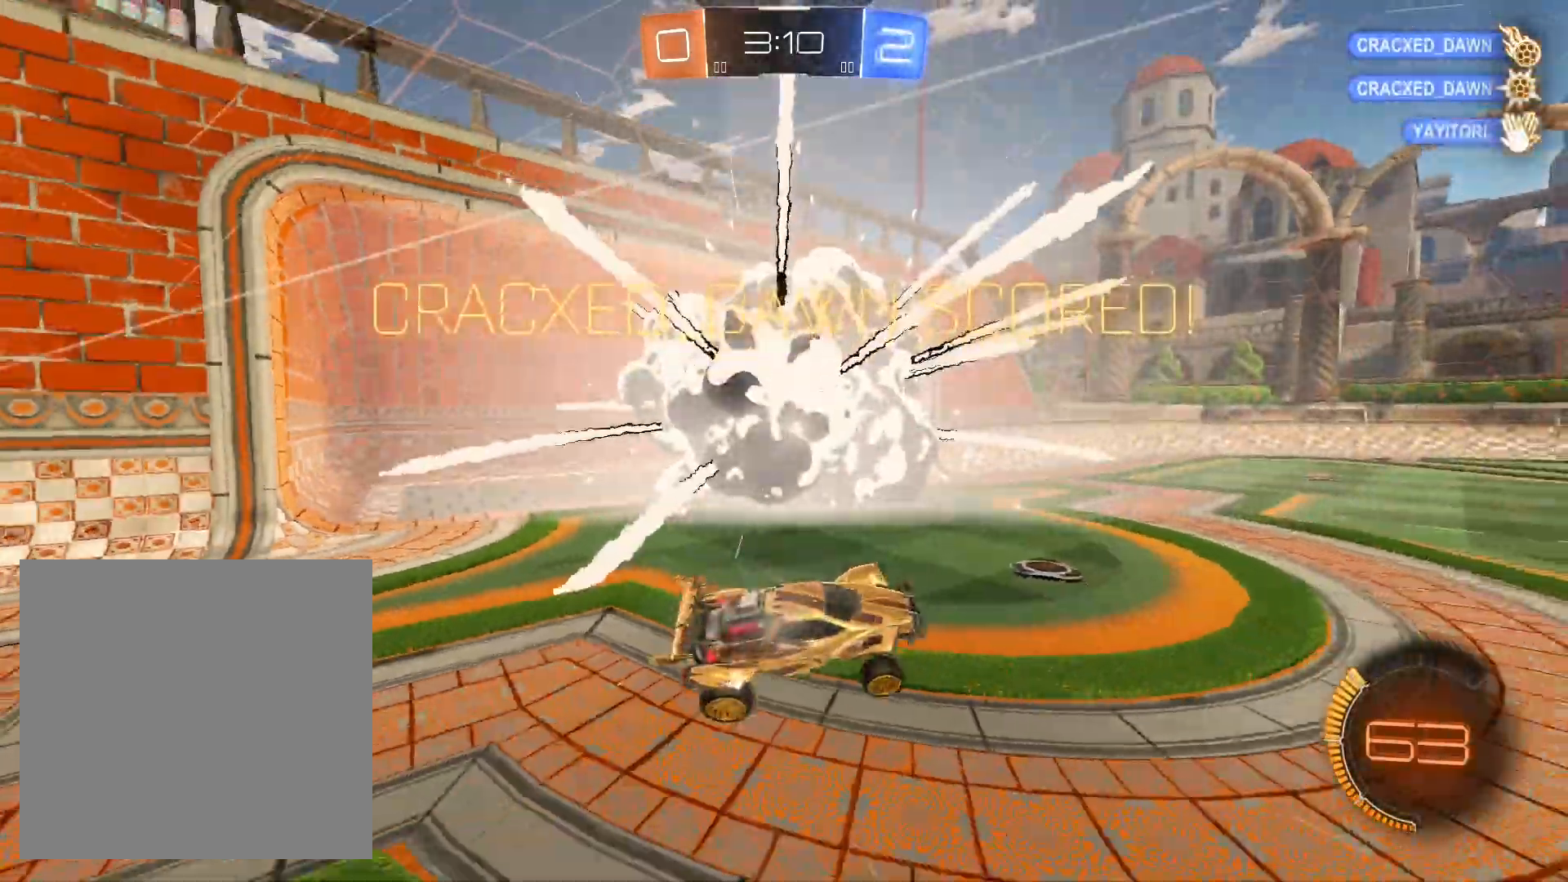
{"buttons": [], "left_stick": "down", "right_stick": "center", "events": [[133, "Y", "down"], [200, "Y", "up"], [267, "left_stick", "down"]]}
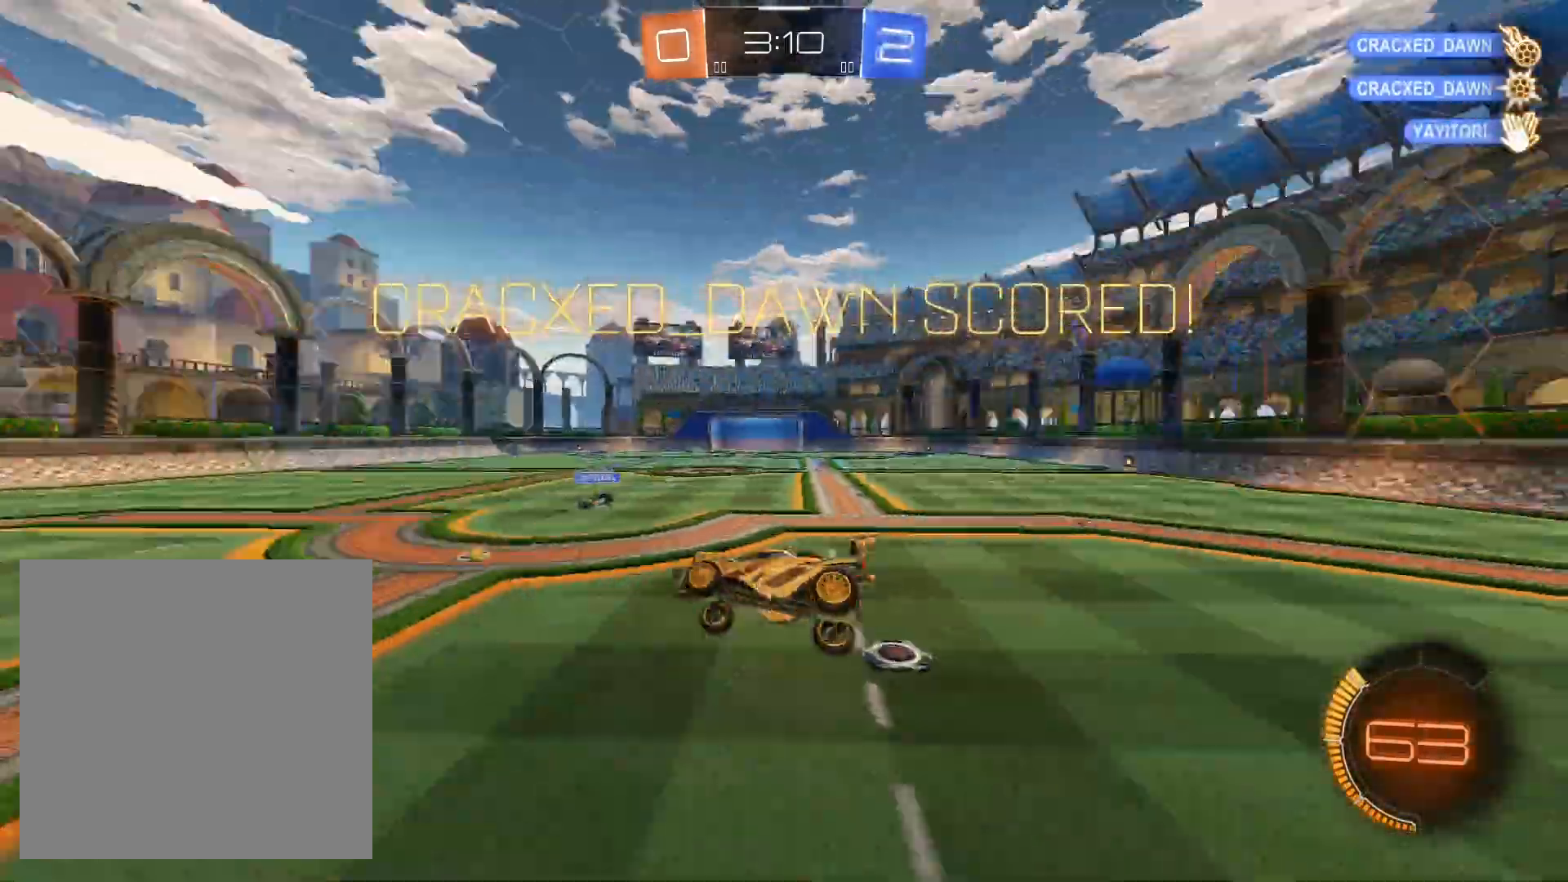
{"buttons": ["L1"], "left_stick": "down-right", "right_stick": "center", "events": [[100, "left_stick", "down-right"], [467, "L1", "down"]]}
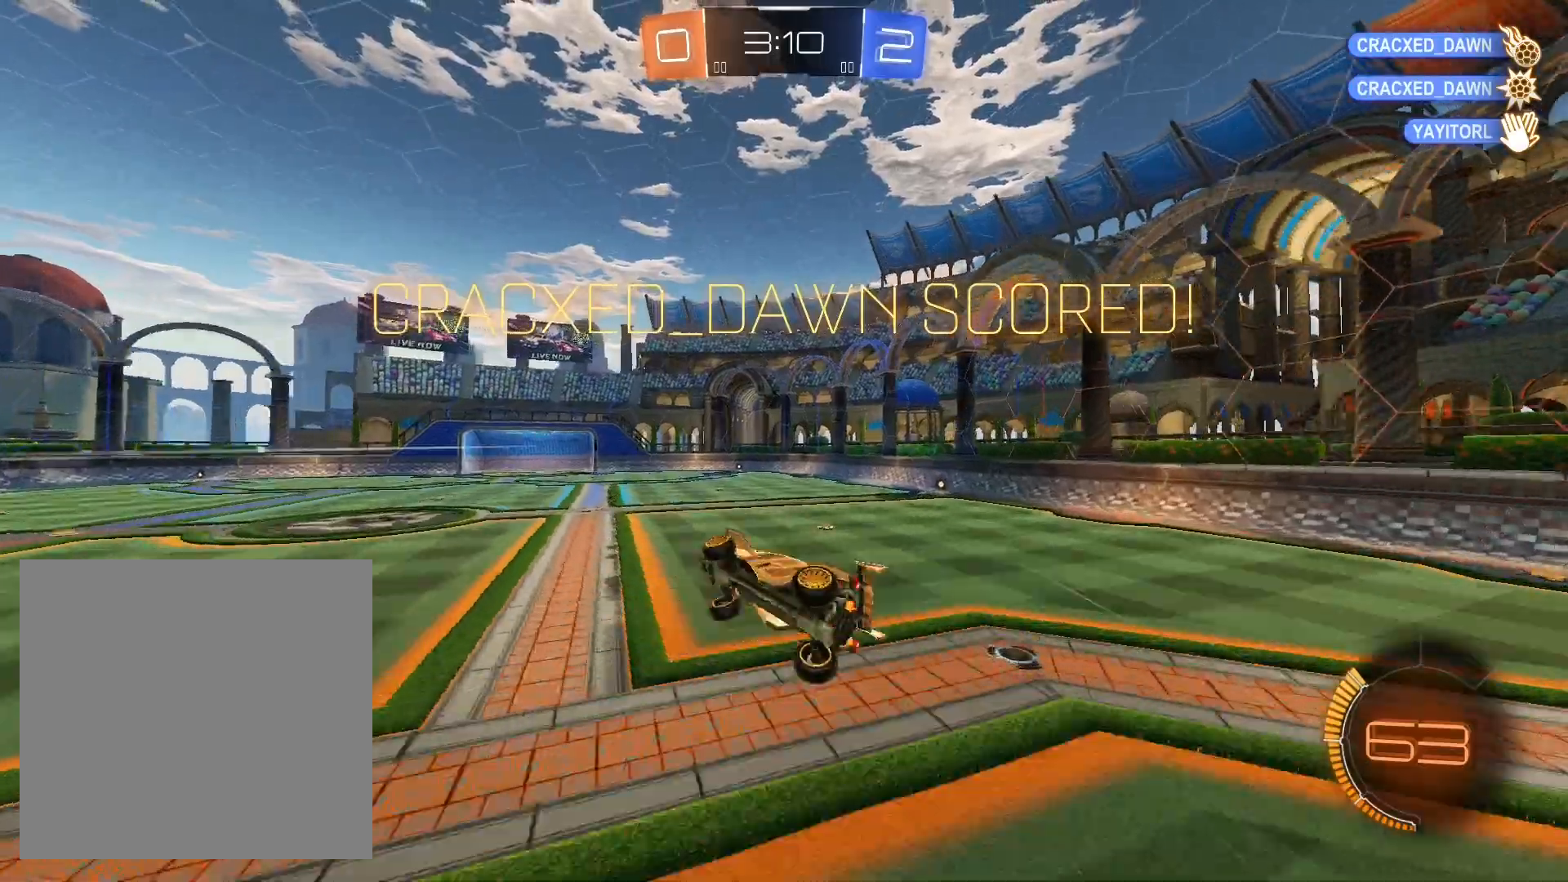
{"buttons": ["L1", "R1"], "left_stick": "right", "right_stick": "center", "events": [[33, "R1", "down"], [67, "left_stick", "right"]]}
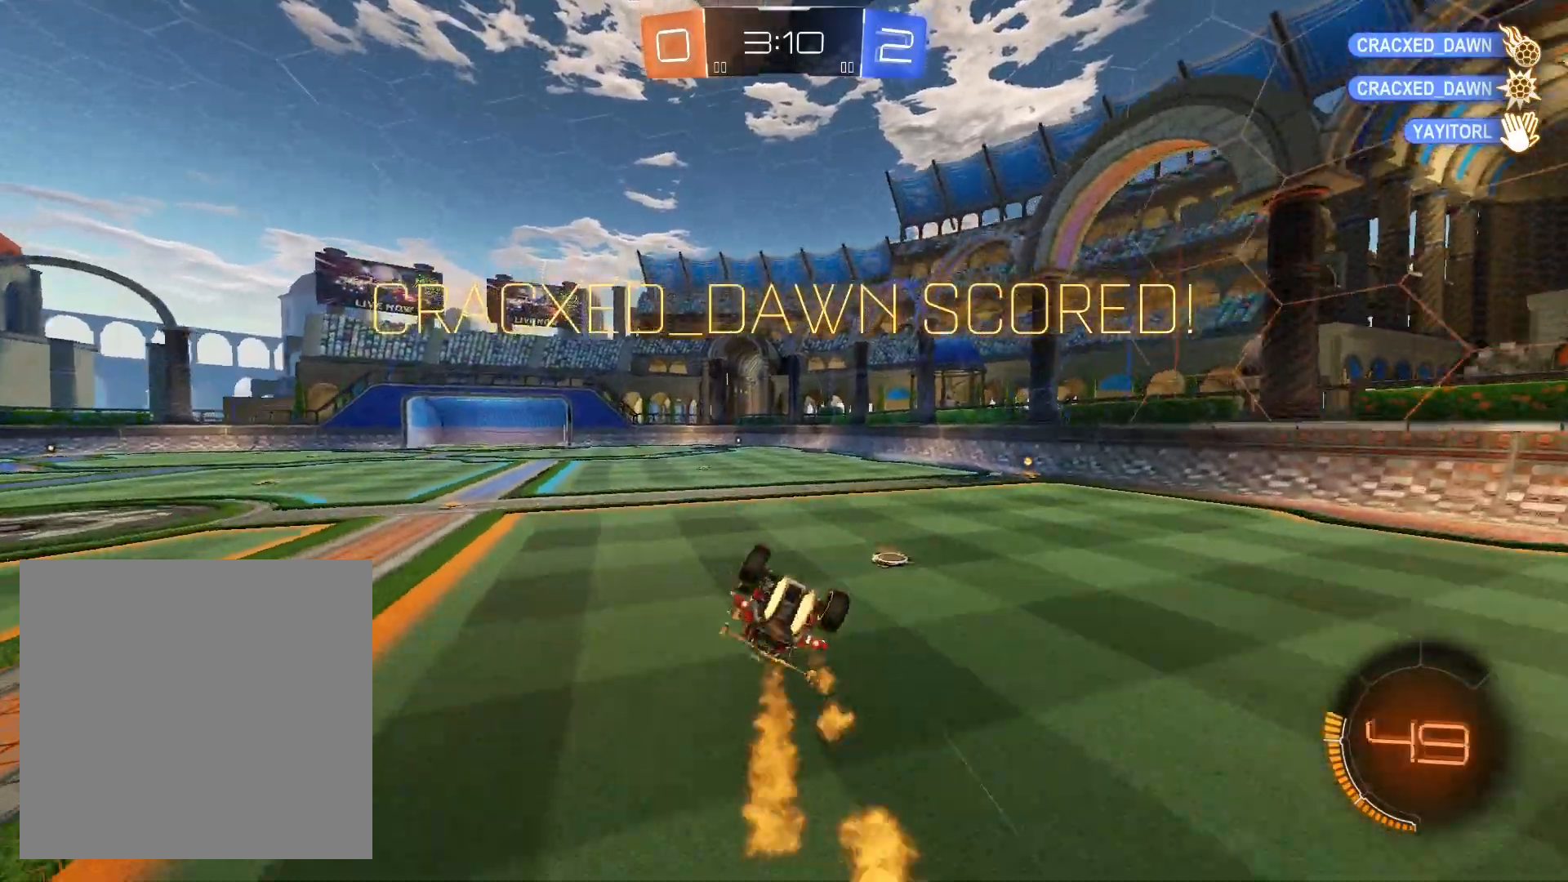
{"buttons": [], "left_stick": "center", "right_stick": "center", "events": [[200, "L1", "up"], [233, "left_stick", "down-right"], [267, "R1", "up"], [433, "left_stick", "center"]]}
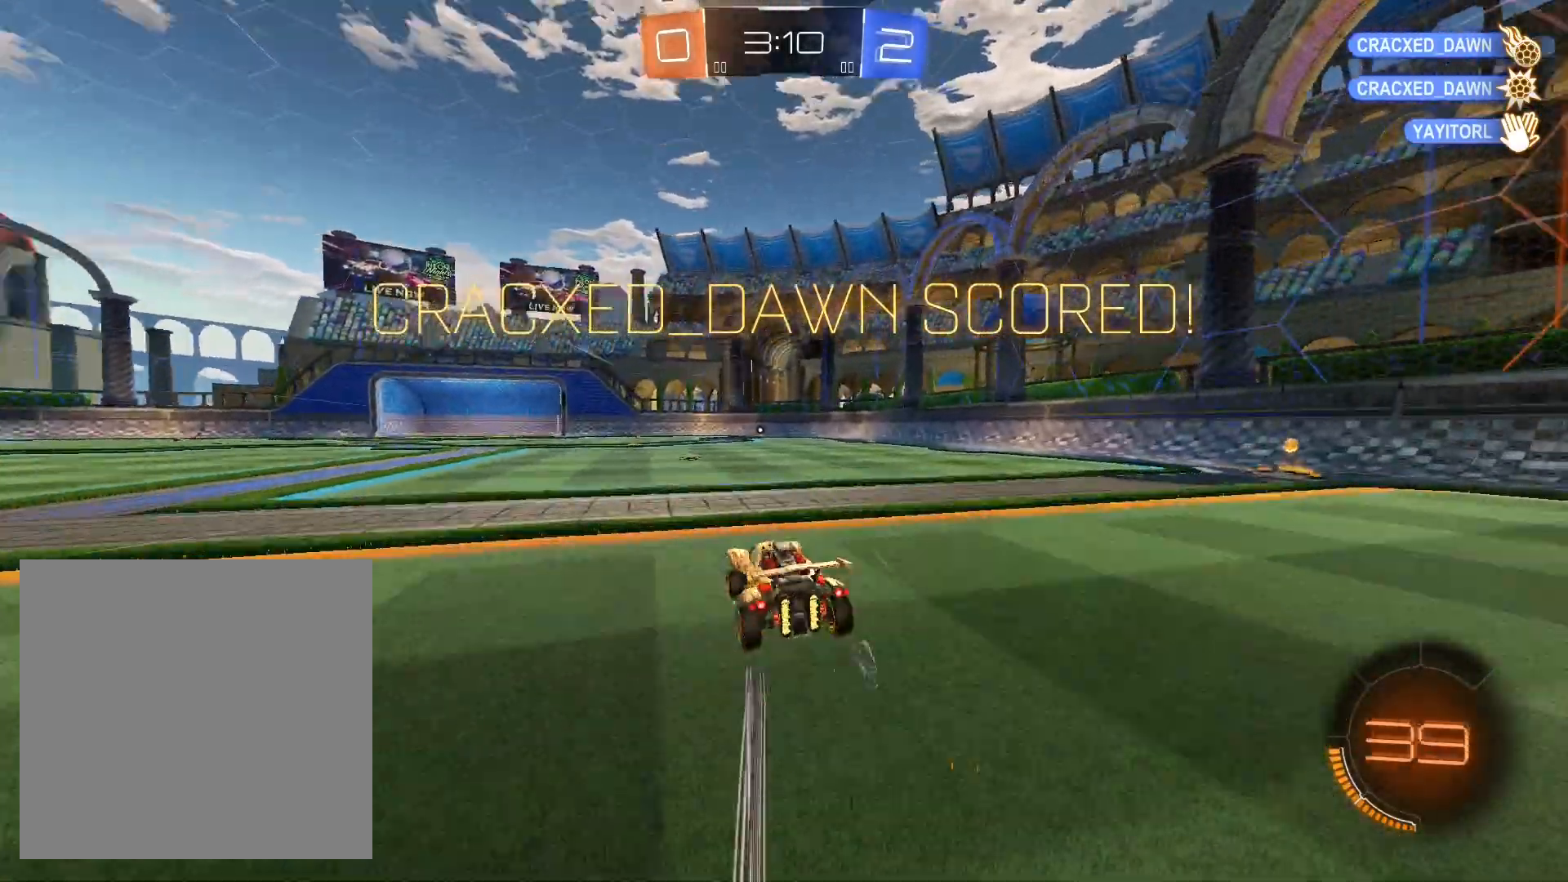
{"buttons": ["A", "L1"], "left_stick": "up-right", "right_stick": "center", "events": [[100, "left_stick", "right"], [200, "A", "down"], [233, "L1", "down"], [267, "A", "up"], [267, "left_stick", "up"], [367, "A", "down"], [367, "left_stick", "up-right"], [433, "A", "up"], [500, "A", "down"]]}
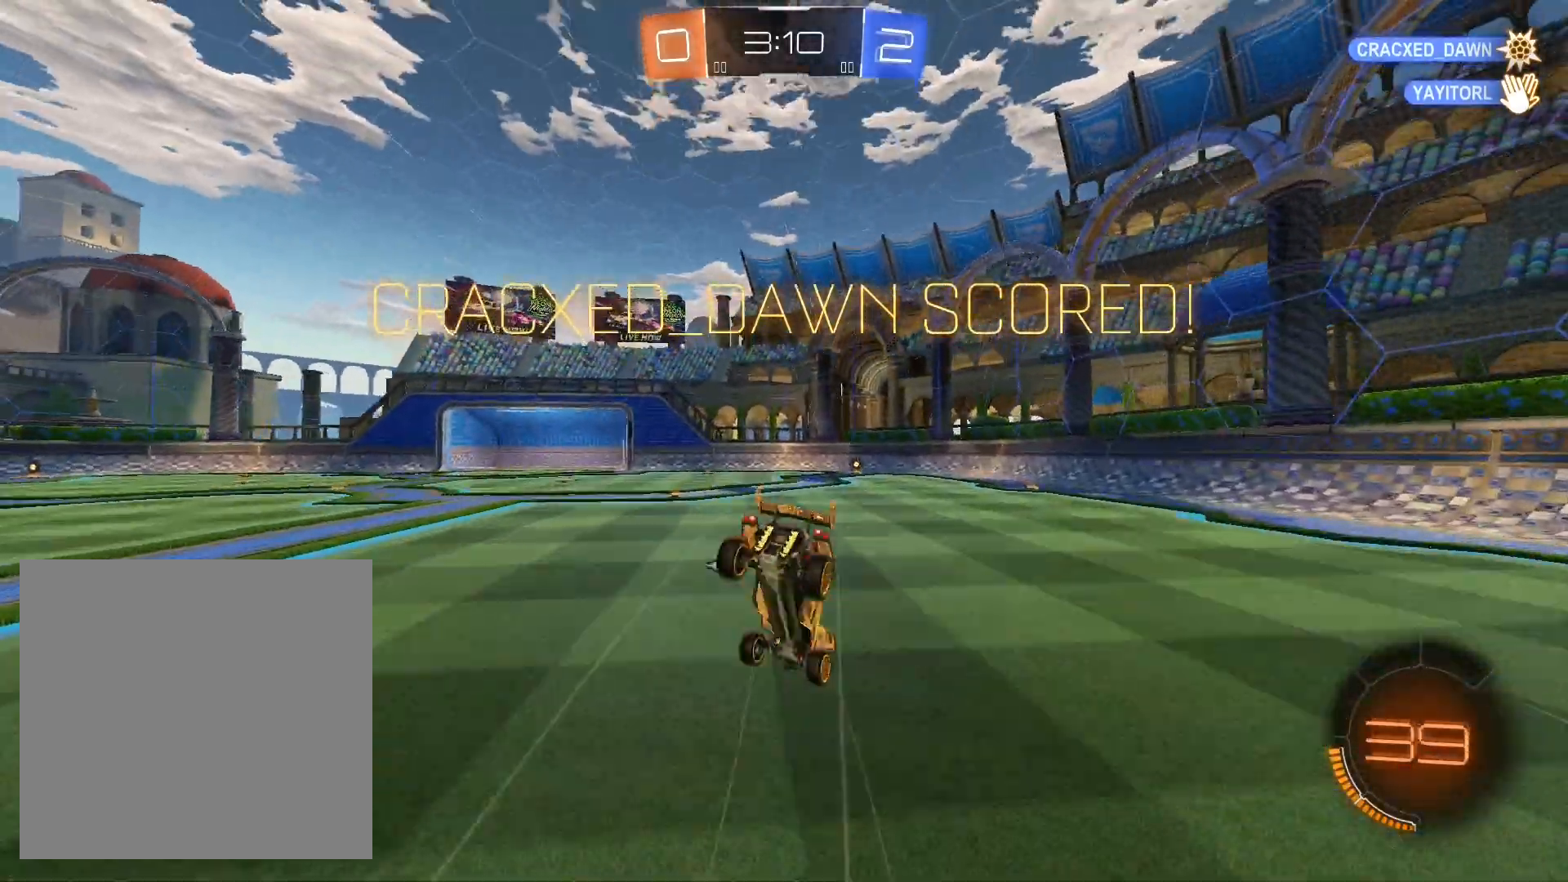
{"buttons": [], "left_stick": "right", "right_stick": "center", "events": [[133, "A", "up"], [167, "left_stick", "right"], [400, "L1", "up"]]}
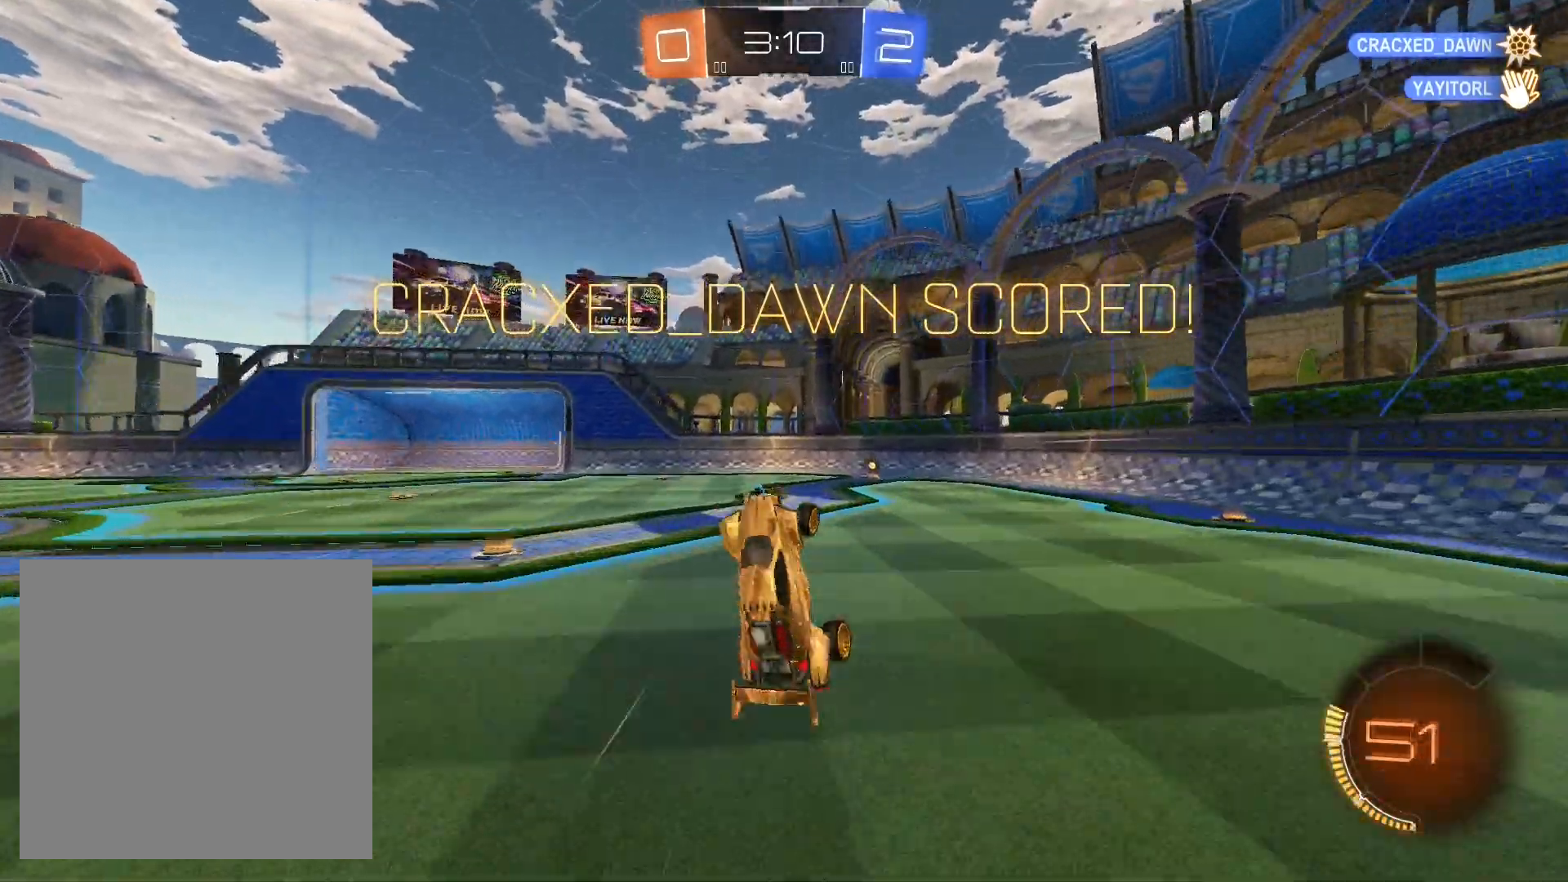
{"buttons": [], "left_stick": "center", "right_stick": "center", "events": [[133, "left_stick", "center"], [167, "A", "down"], [267, "A", "up"], [333, "A", "down"], [433, "A", "up"]]}
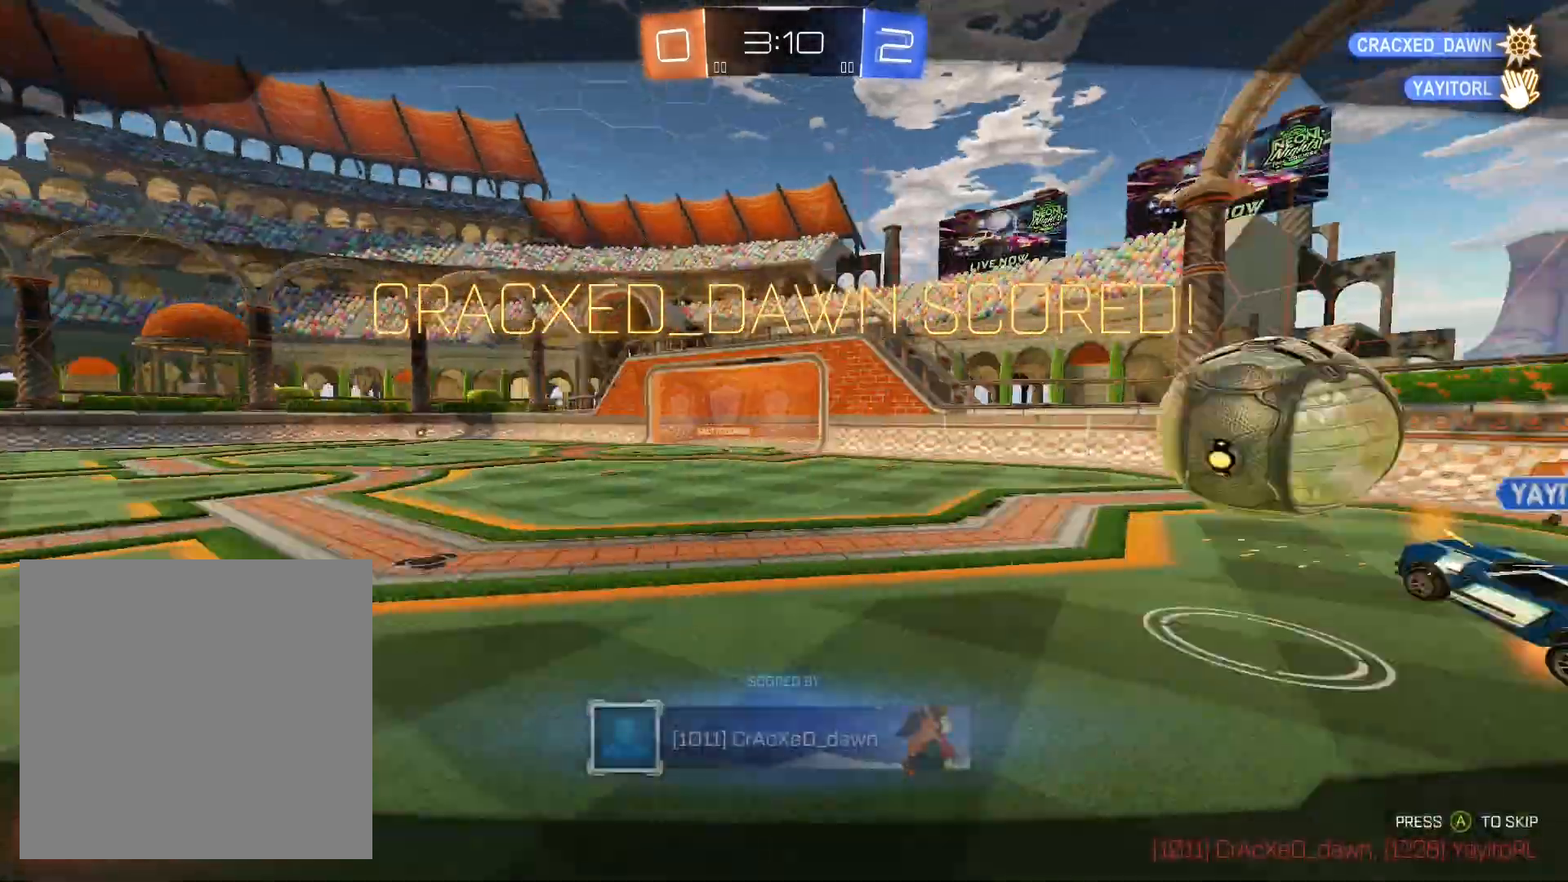
{"buttons": [], "left_stick": "center", "right_stick": "center", "events": [[33, "A", "down"], [100, "A", "up"], [167, "A", "down"], [233, "A", "up"], [333, "A", "down"], [400, "A", "up"]]}
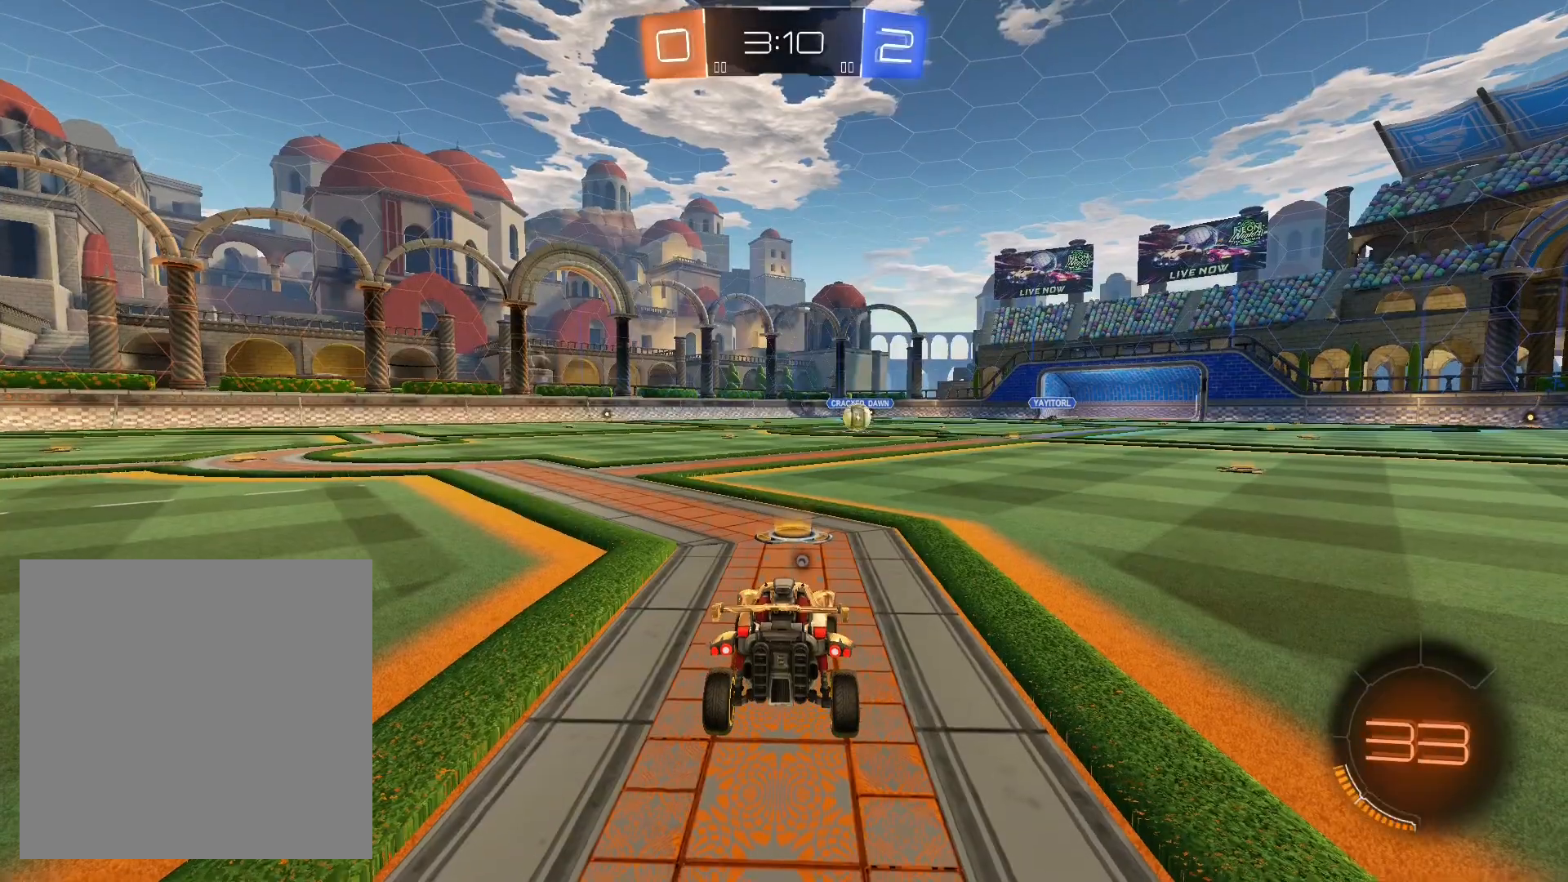
{"buttons": ["R2"], "left_stick": "center", "right_stick": "center", "events": [[367, "R2", "down"], [400, "Y", "down"], [467, "Y", "up"]]}
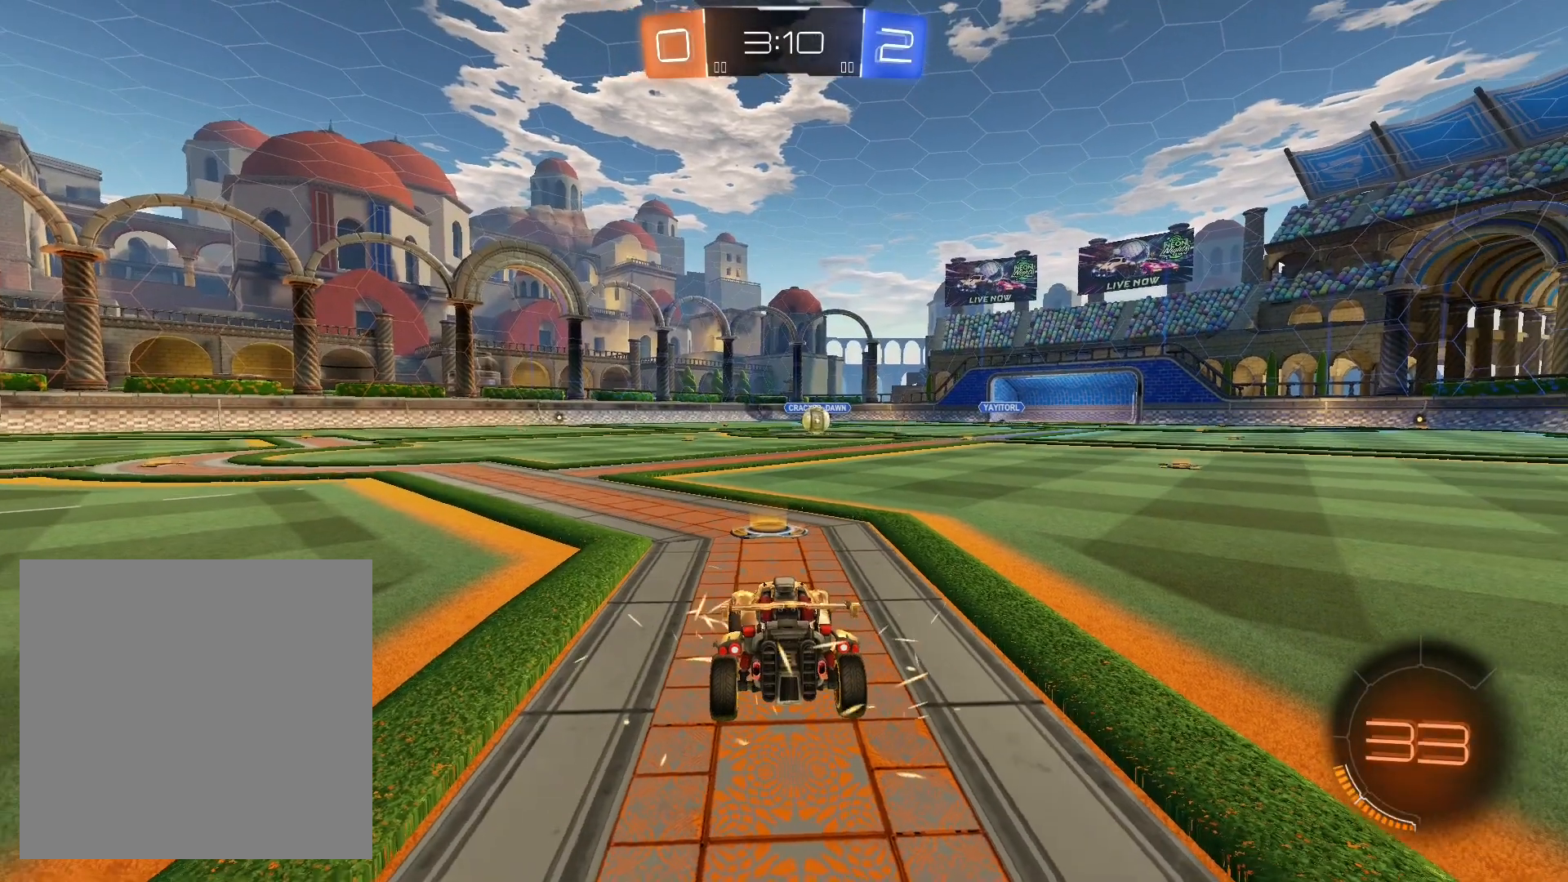
{"buttons": ["R2"], "left_stick": "right", "right_stick": "center", "events": [[33, "left_stick", "right"], [167, "left_stick", "left"], [267, "left_stick", "right"], [367, "left_stick", "left"], [467, "left_stick", "right"]]}
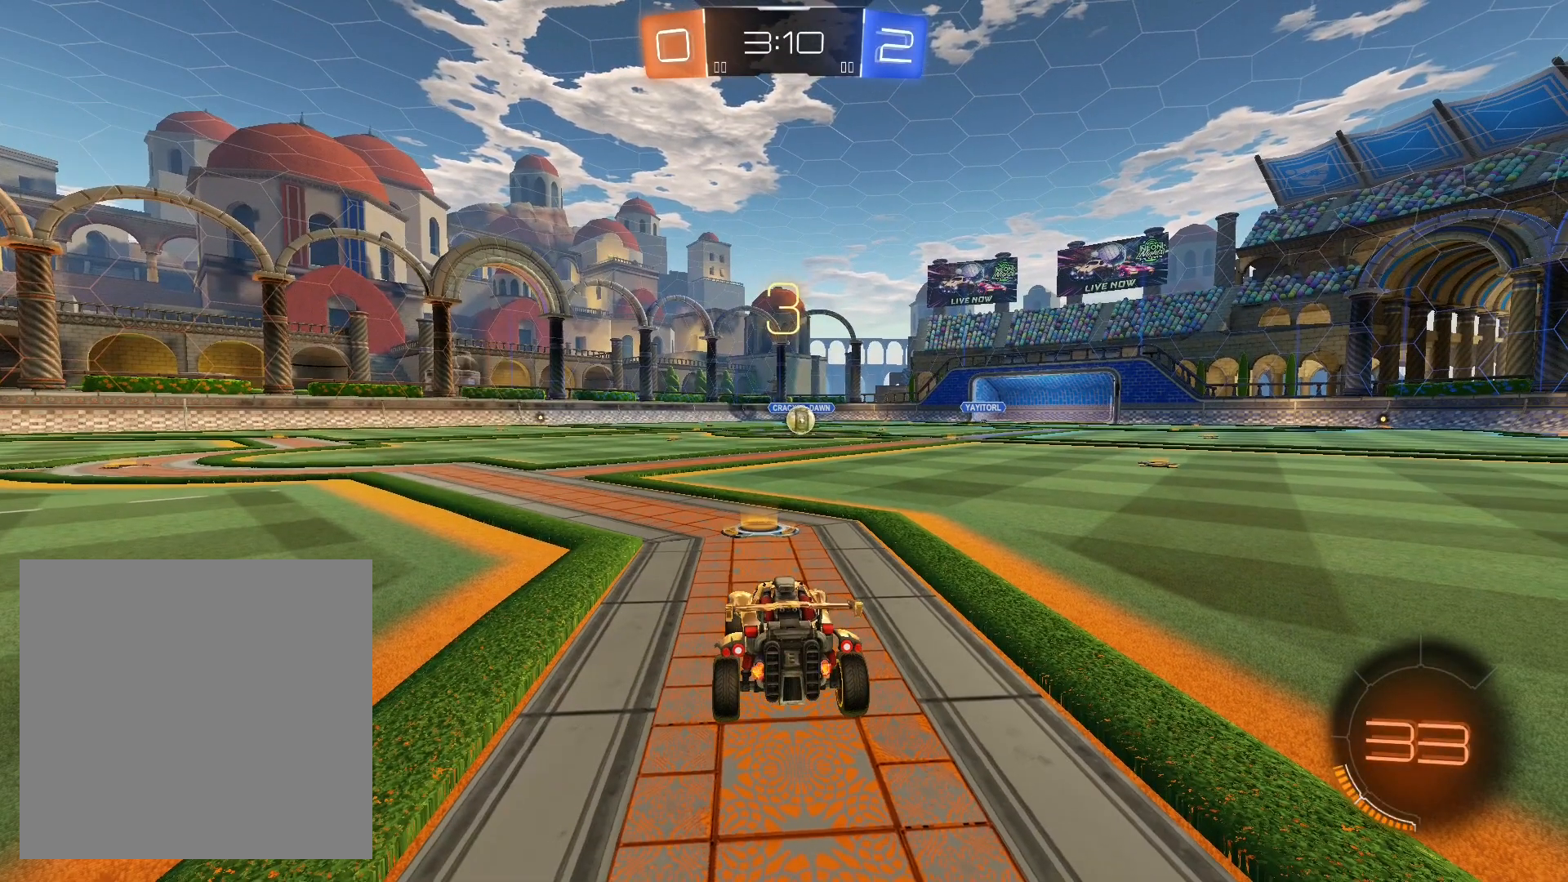
{"buttons": ["R2"], "left_stick": "up-left", "right_stick": "center", "events": [[67, "left_stick", "up-left"], [167, "left_stick", "right"], [267, "left_stick", "up-left"], [333, "left_stick", "right"], [467, "left_stick", "up-left"]]}
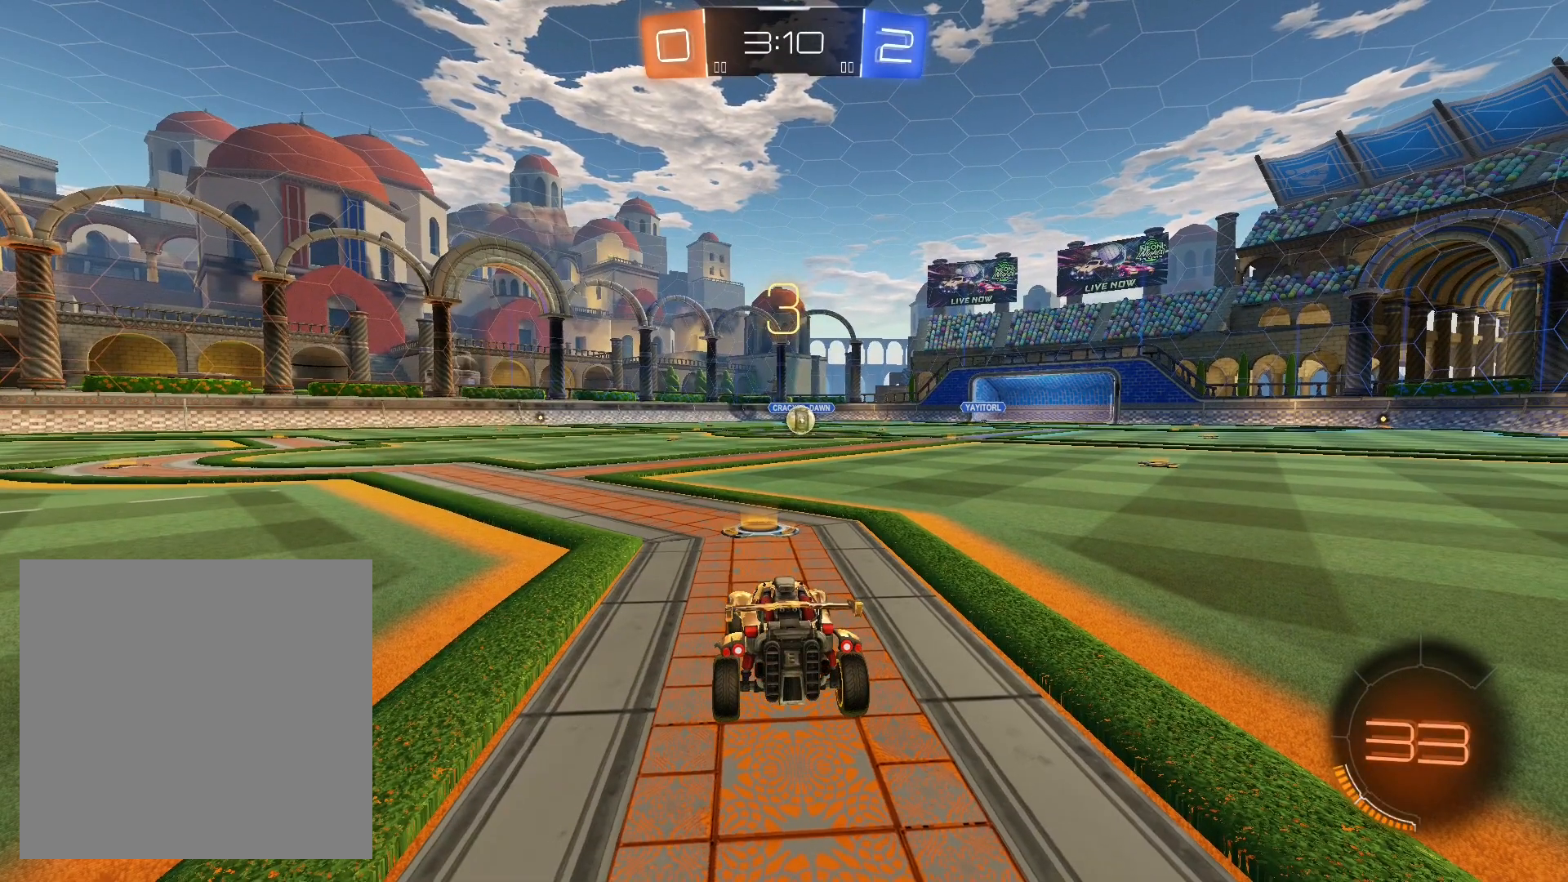
{"buttons": ["R2"], "left_stick": "right", "right_stick": "center", "events": [[33, "left_stick", "right"], [133, "left_stick", "left"], [233, "left_stick", "right"], [333, "left_stick", "left"], [433, "left_stick", "right"]]}